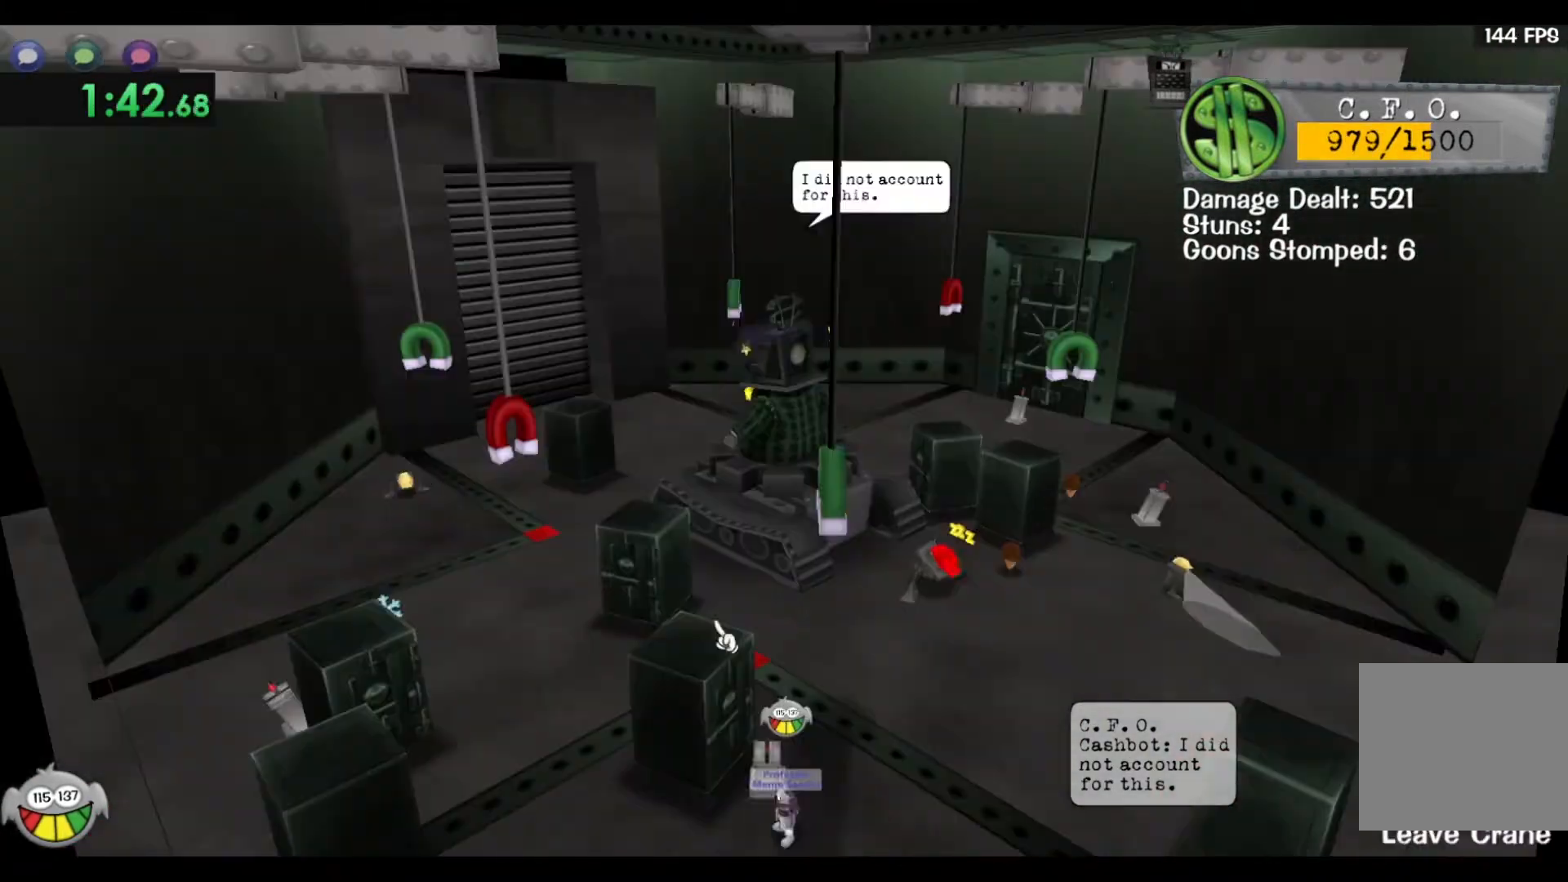
Gameplay with keyboard; each line is a JSON object with the keys held at the frame after it. "events" lists presses ("down") and releases ("up") of "a", "ctrl", "d", "e", "q", "s", "shift", "space" and "w" between this image and that frame as [ms after this image, input, new state], when the widget could be followed in between. No other keys are recorded. Mouse input is not recorded.
{"keys": ["s"], "events": [[17, "shift", "up"], [100, "a", "down"], [100, "s", "down"], [417, "a", "up"]]}
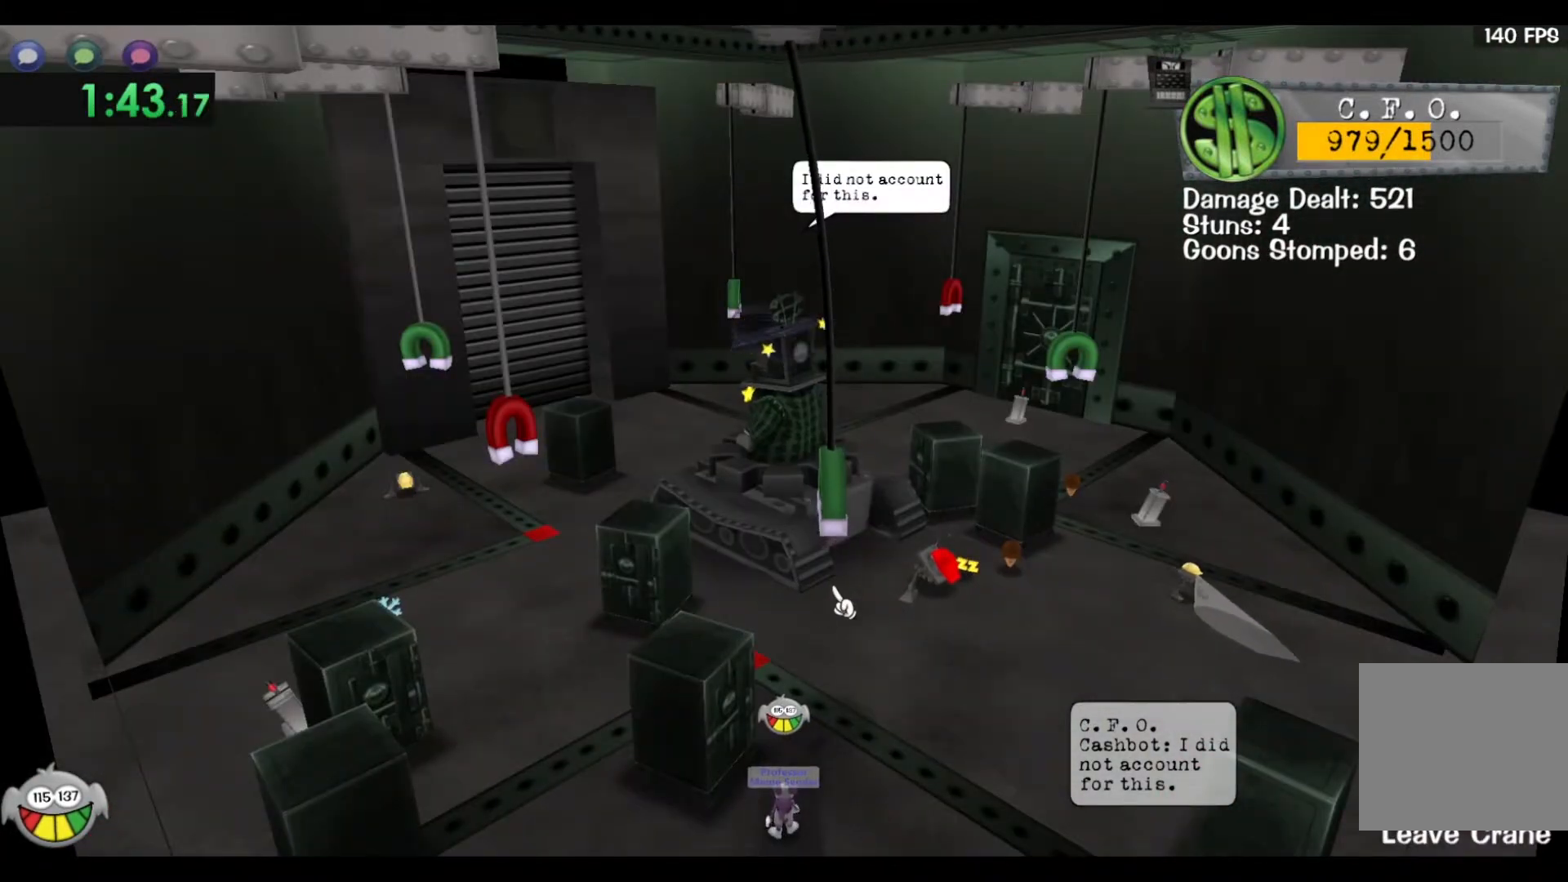
{"keys": [], "events": [[183, "s", "up"], [317, "s", "down"], [400, "s", "up"]]}
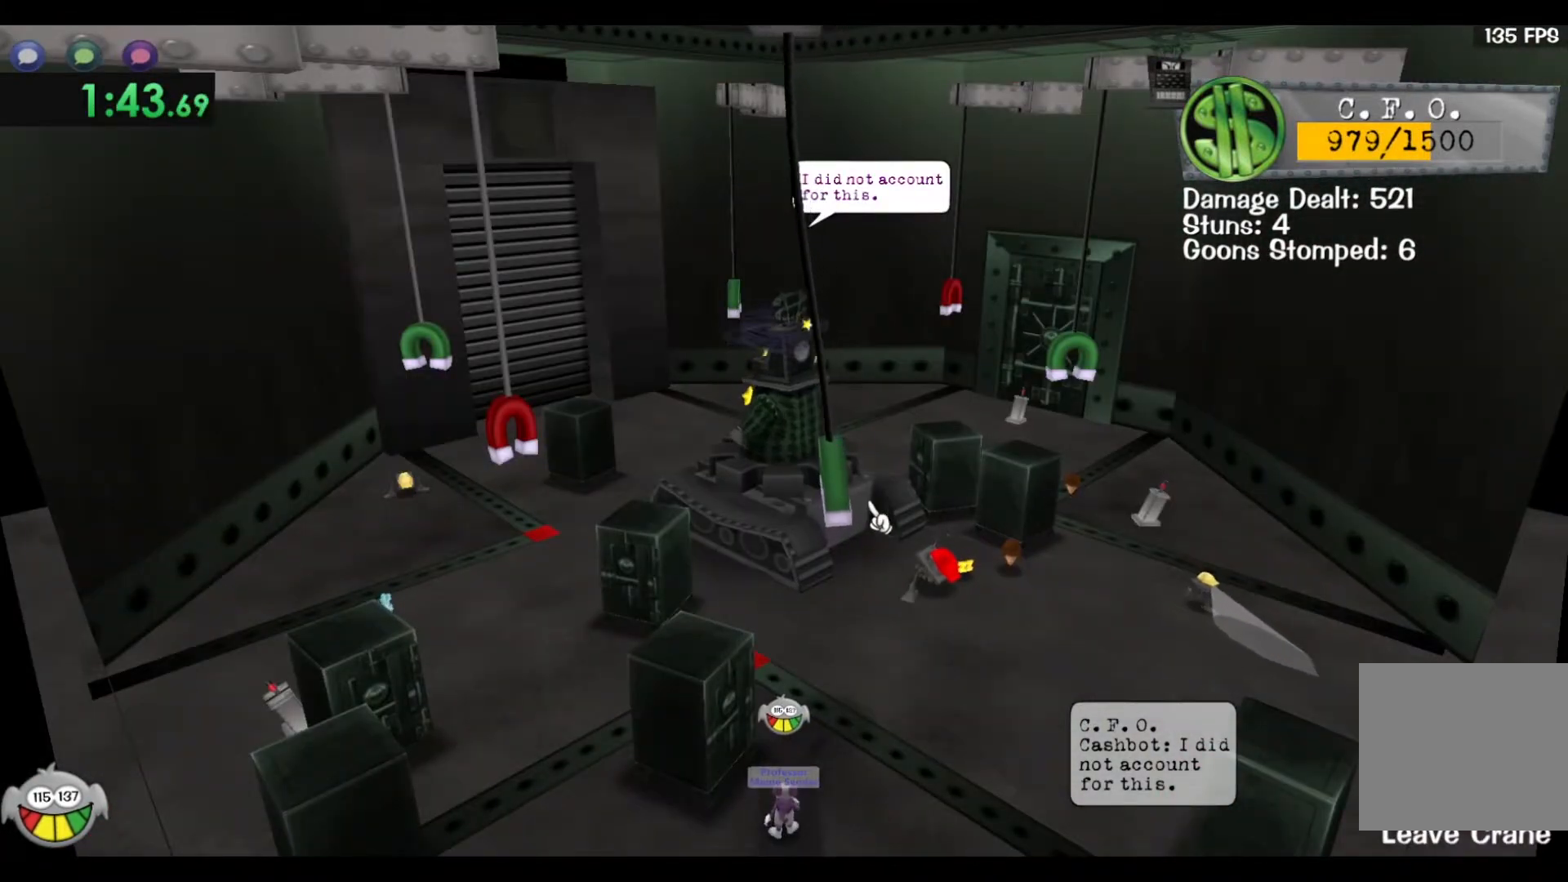
{"keys": ["a", "space"], "events": [[17, "a", "down"], [167, "a", "up"], [400, "a", "down"], [483, "space", "down"]]}
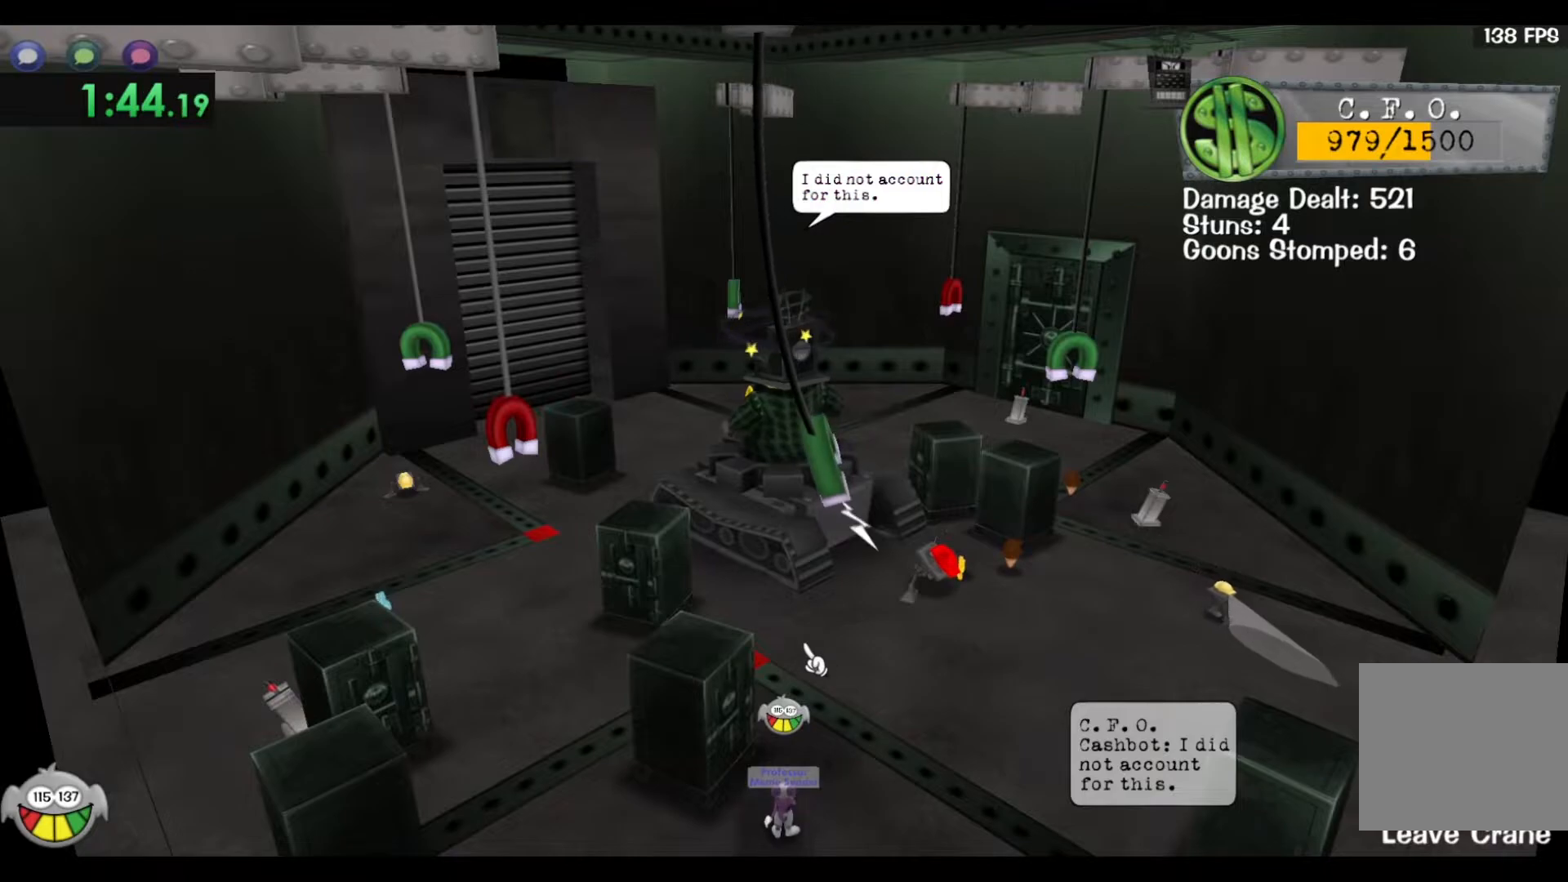
{"keys": ["space", "w"], "events": [[267, "w", "down"], [350, "w", "up"], [367, "a", "up"], [467, "w", "down"]]}
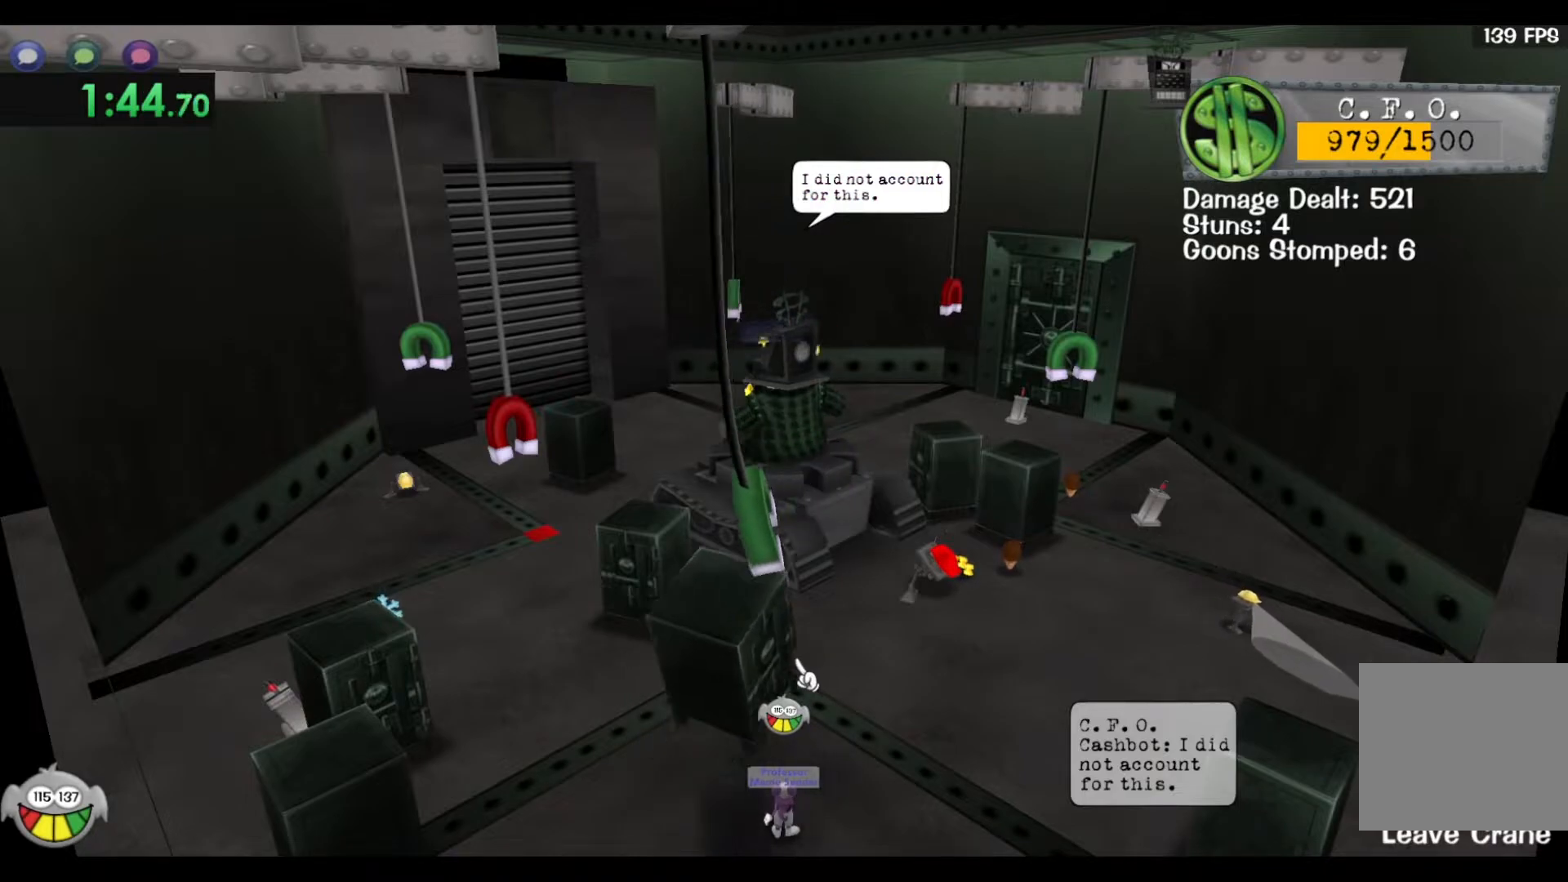
{"keys": ["d", "space"], "events": [[133, "a", "down"], [283, "a", "up"], [400, "w", "up"], [417, "d", "down"]]}
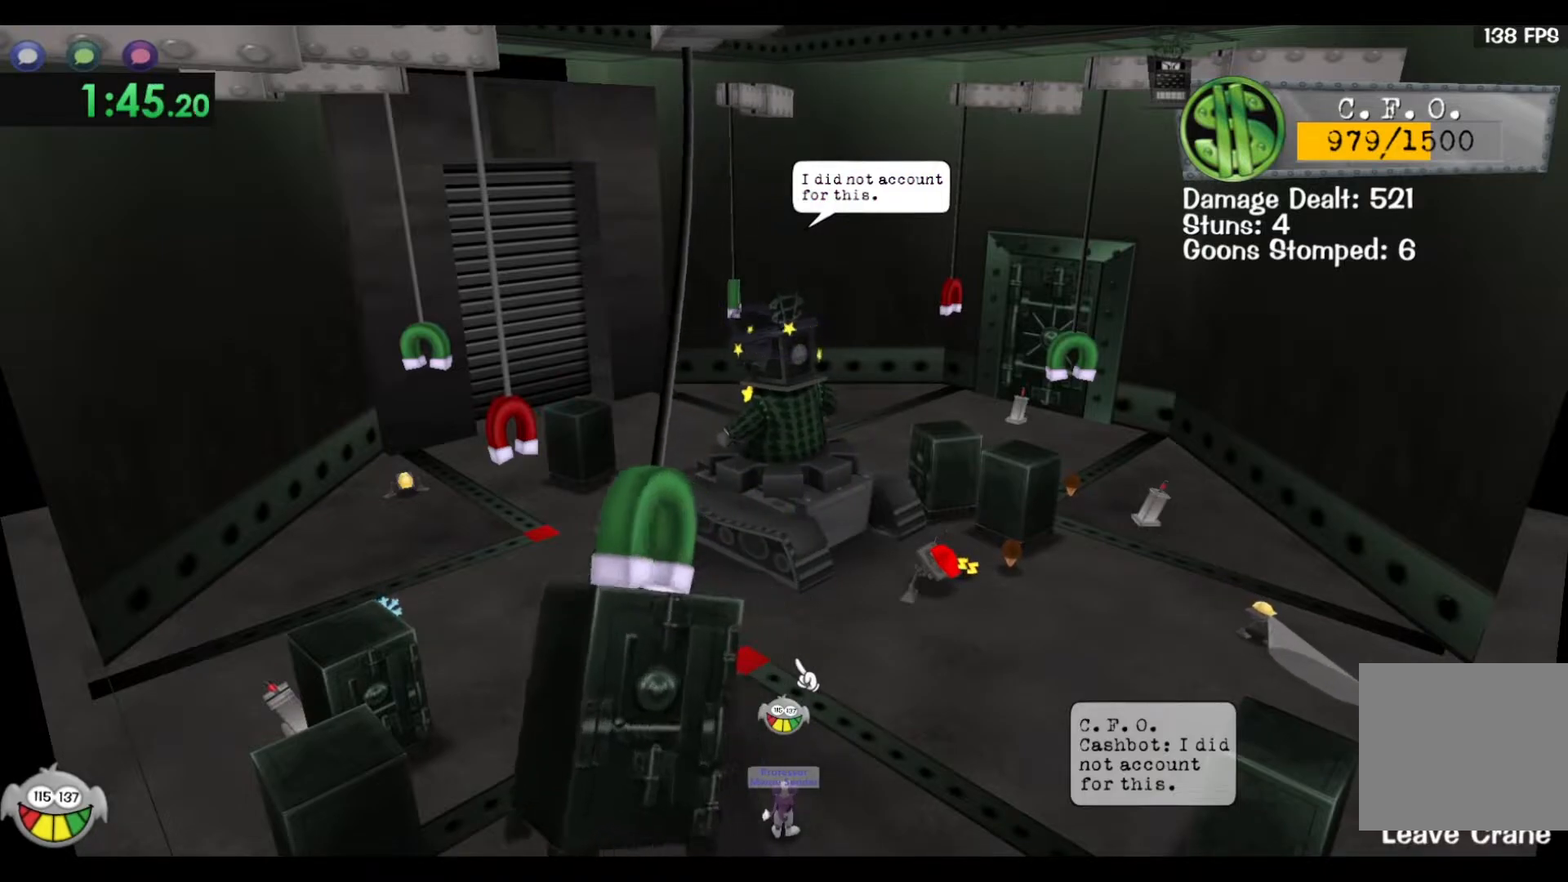
{"keys": ["d", "space", "w"], "events": [[50, "d", "up"], [217, "w", "down"], [300, "d", "down"]]}
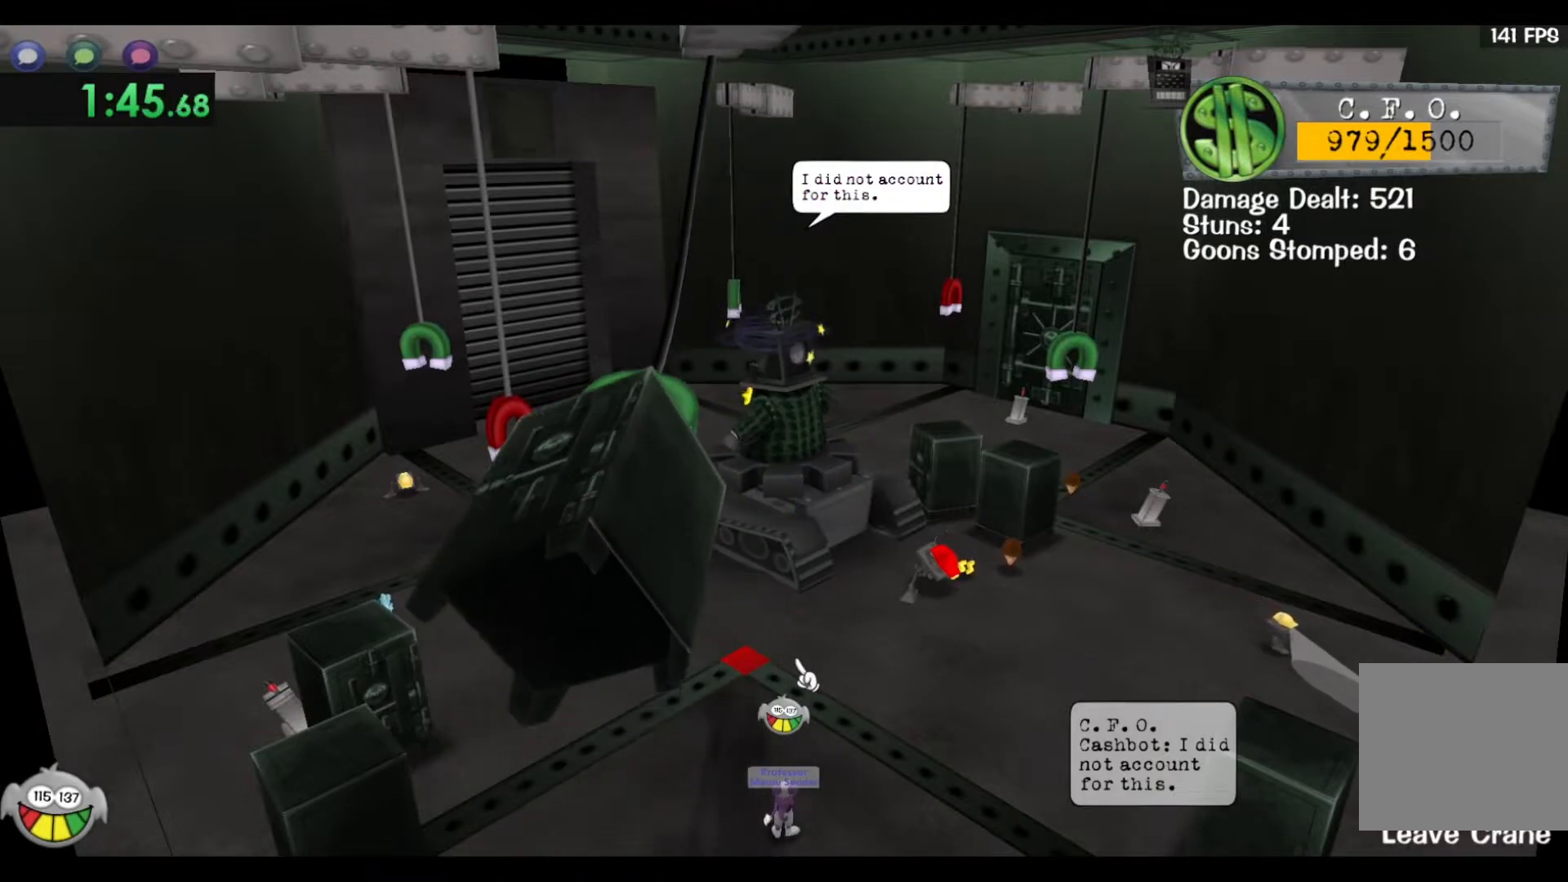
{"keys": ["space", "w"], "events": [[117, "d", "up"], [217, "a", "down"], [367, "a", "up"]]}
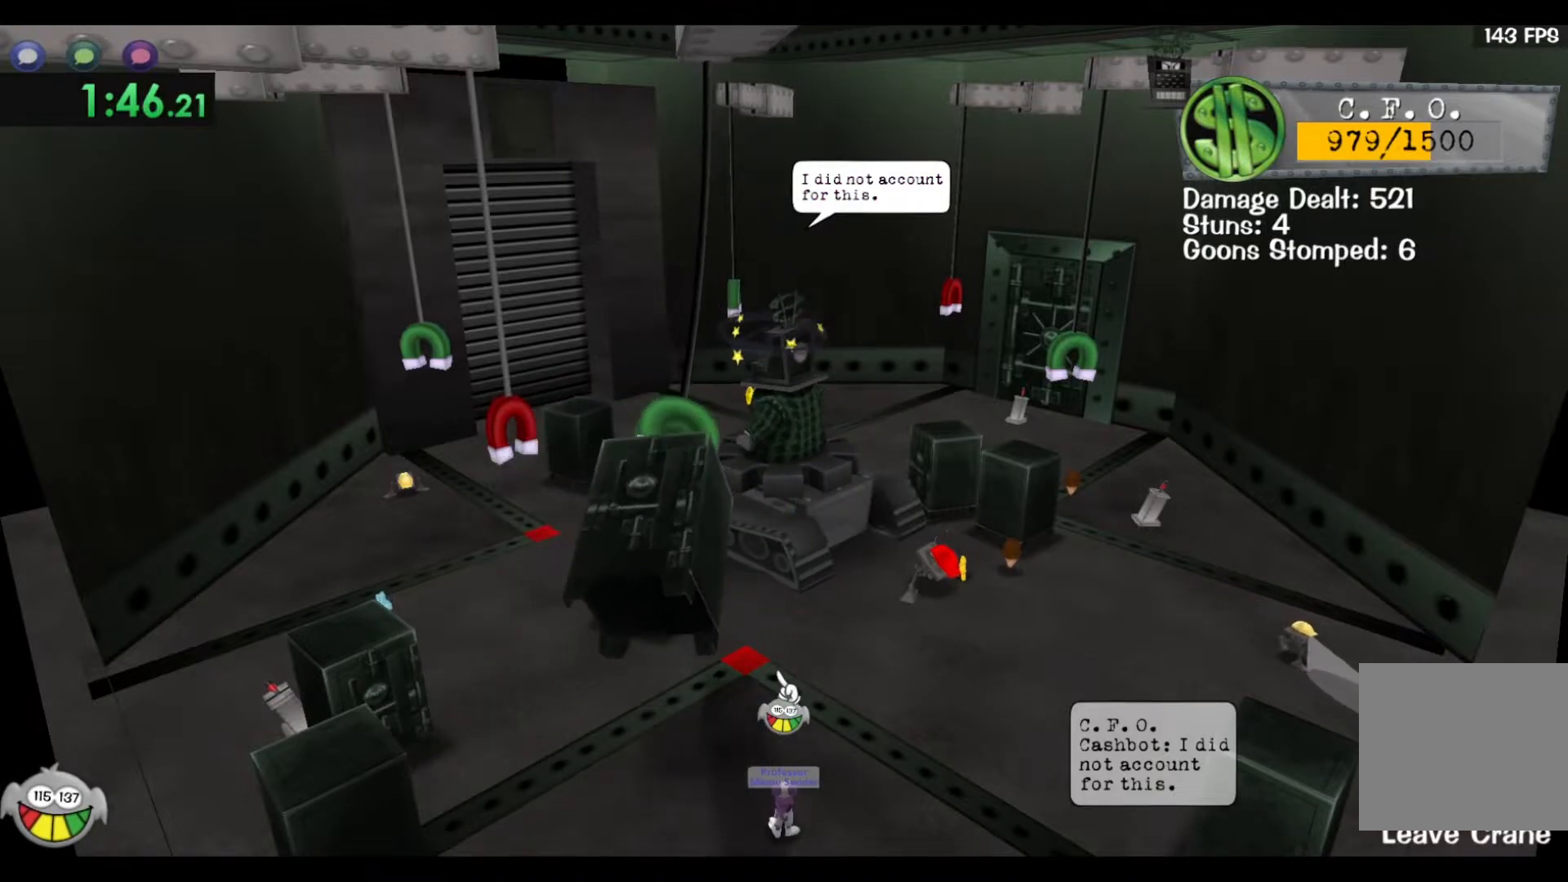
{"keys": ["a", "space"], "events": [[200, "a", "down"], [333, "w", "up"]]}
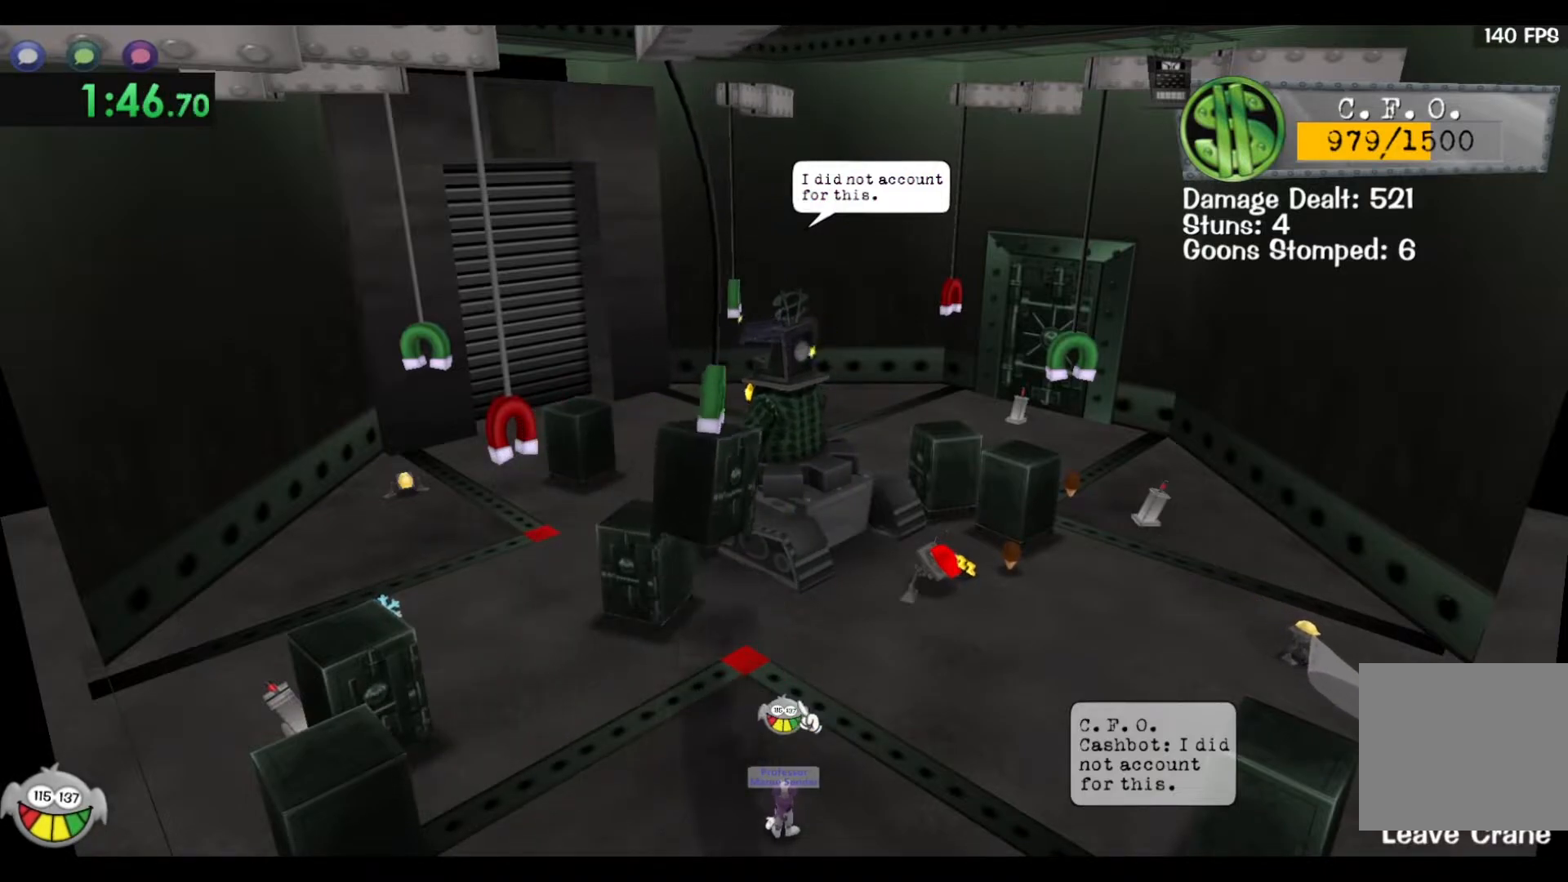
{"keys": ["a", "s"], "events": [[83, "space", "up"], [117, "space", "down"], [350, "space", "up"], [417, "s", "down"]]}
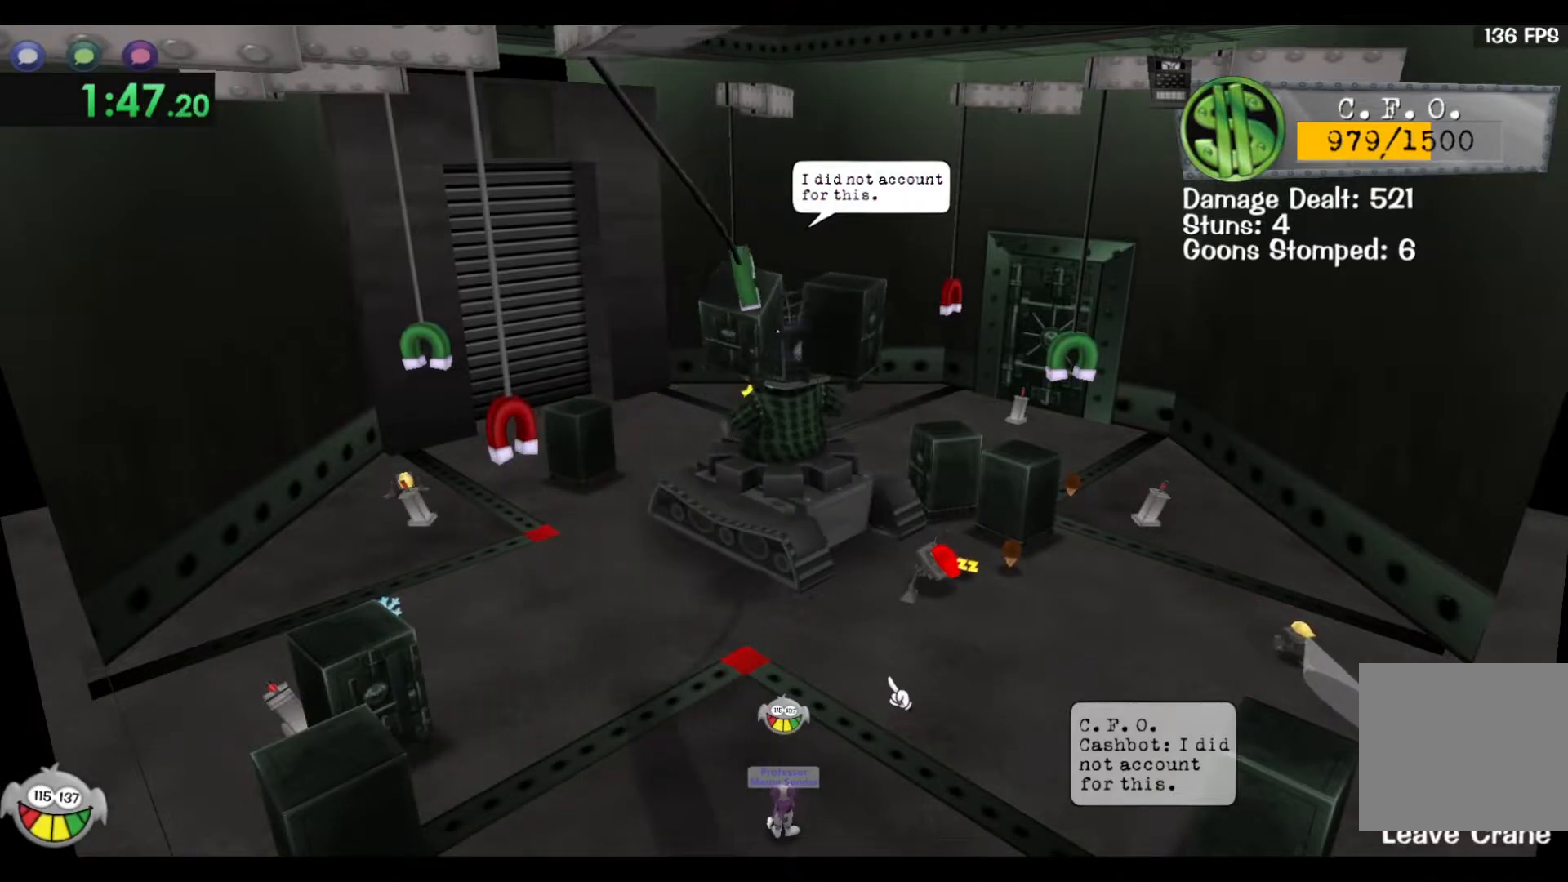
{"keys": ["s"], "events": [[167, "a", "up"], [383, "s", "up"], [500, "s", "down"]]}
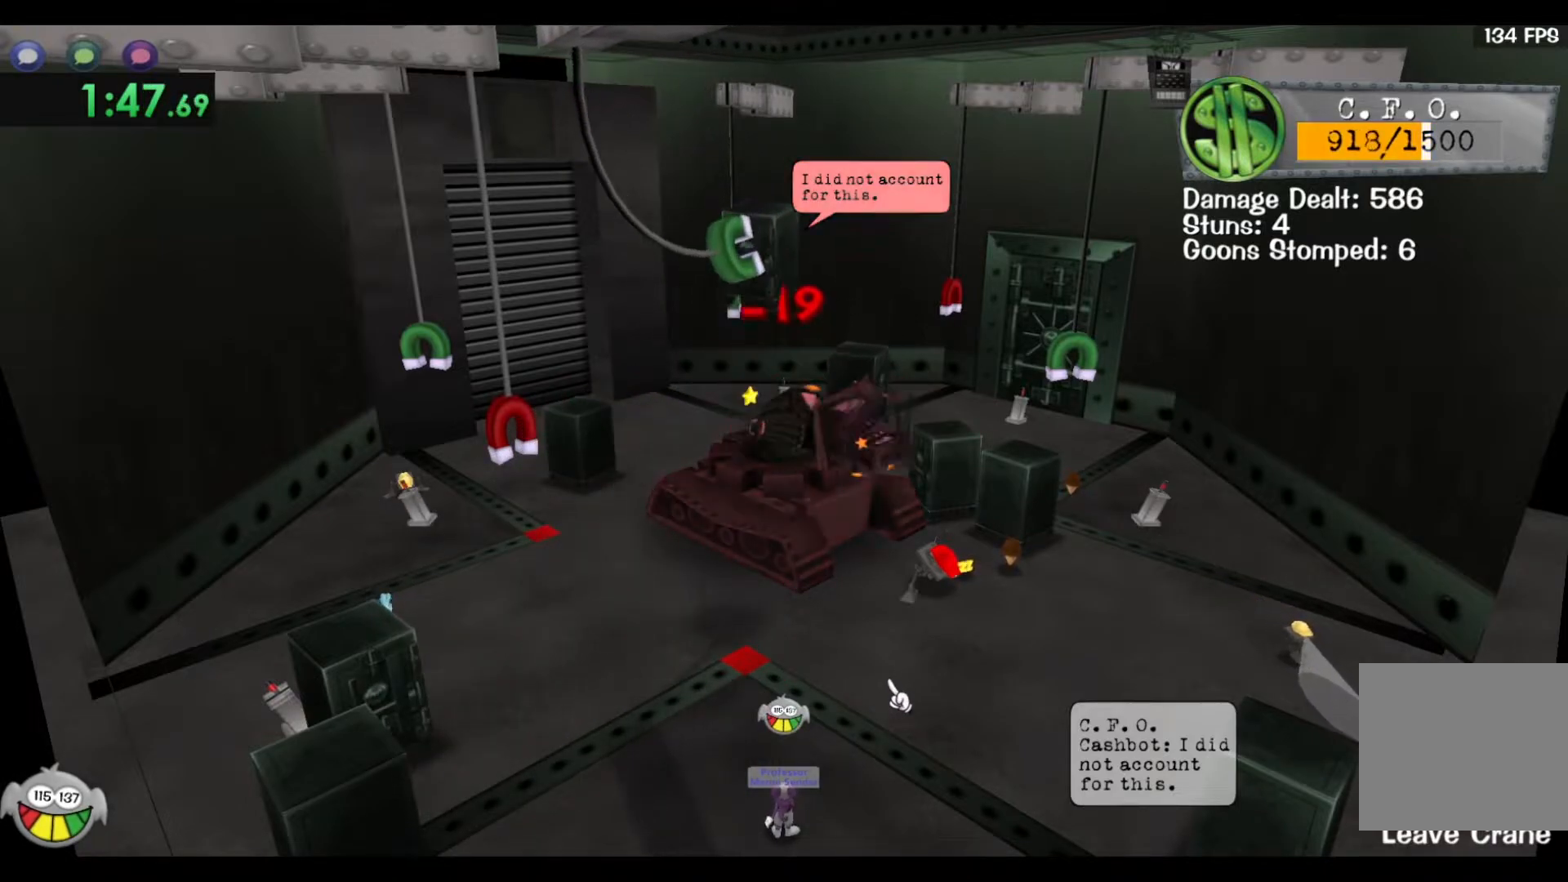
{"keys": ["a"], "events": [[100, "s", "up"], [233, "a", "down"], [300, "s", "down"], [383, "a", "up"], [400, "s", "up"], [500, "a", "down"]]}
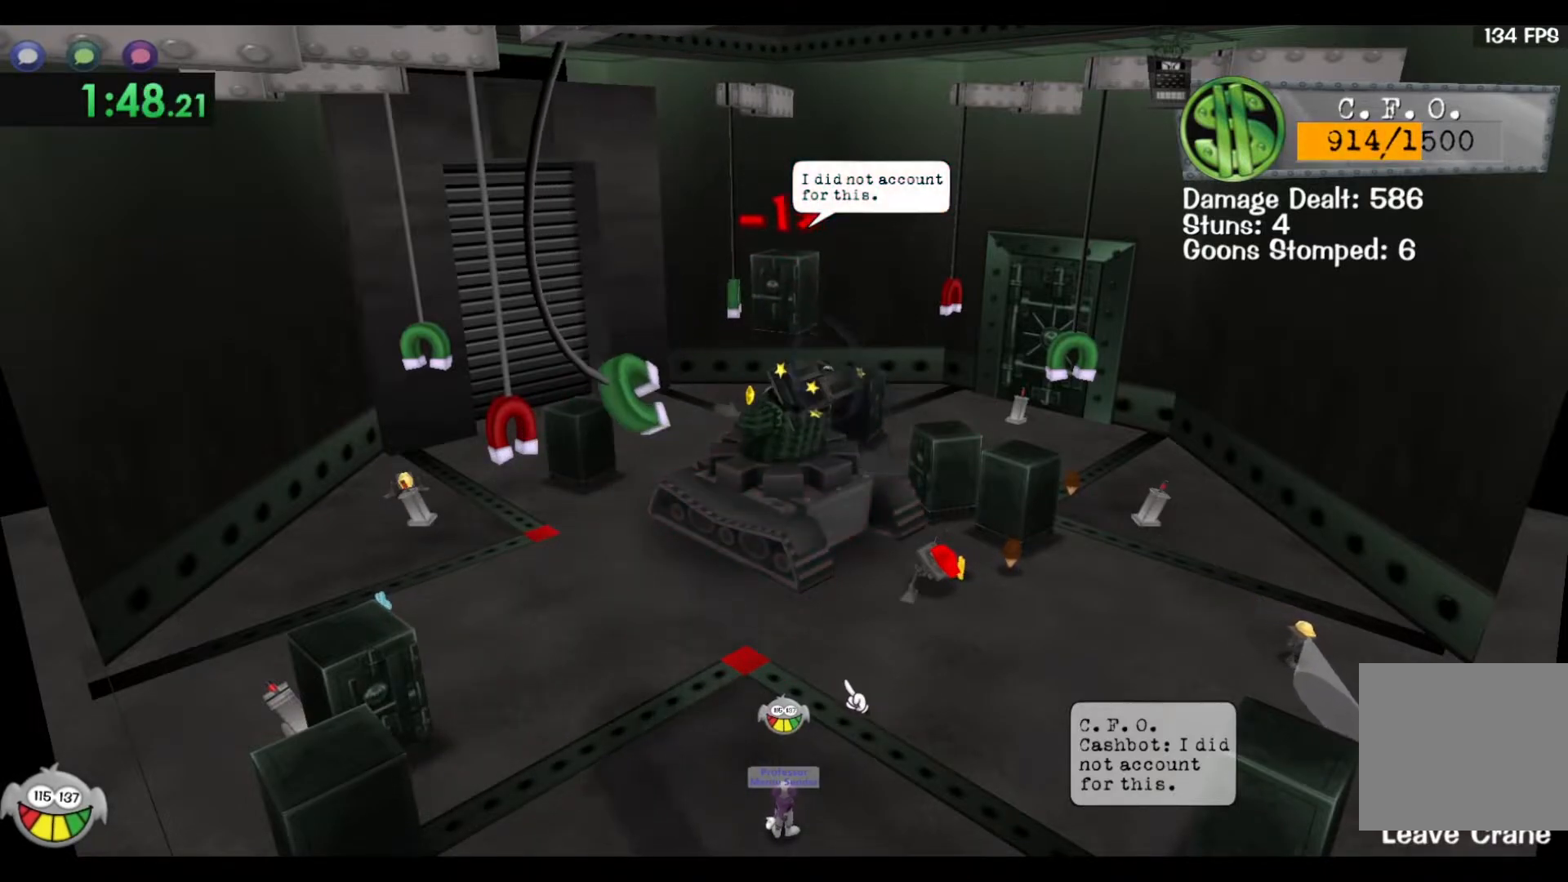
{"keys": ["d", "space"], "events": [[100, "a", "up"], [300, "space", "down"], [433, "d", "down"]]}
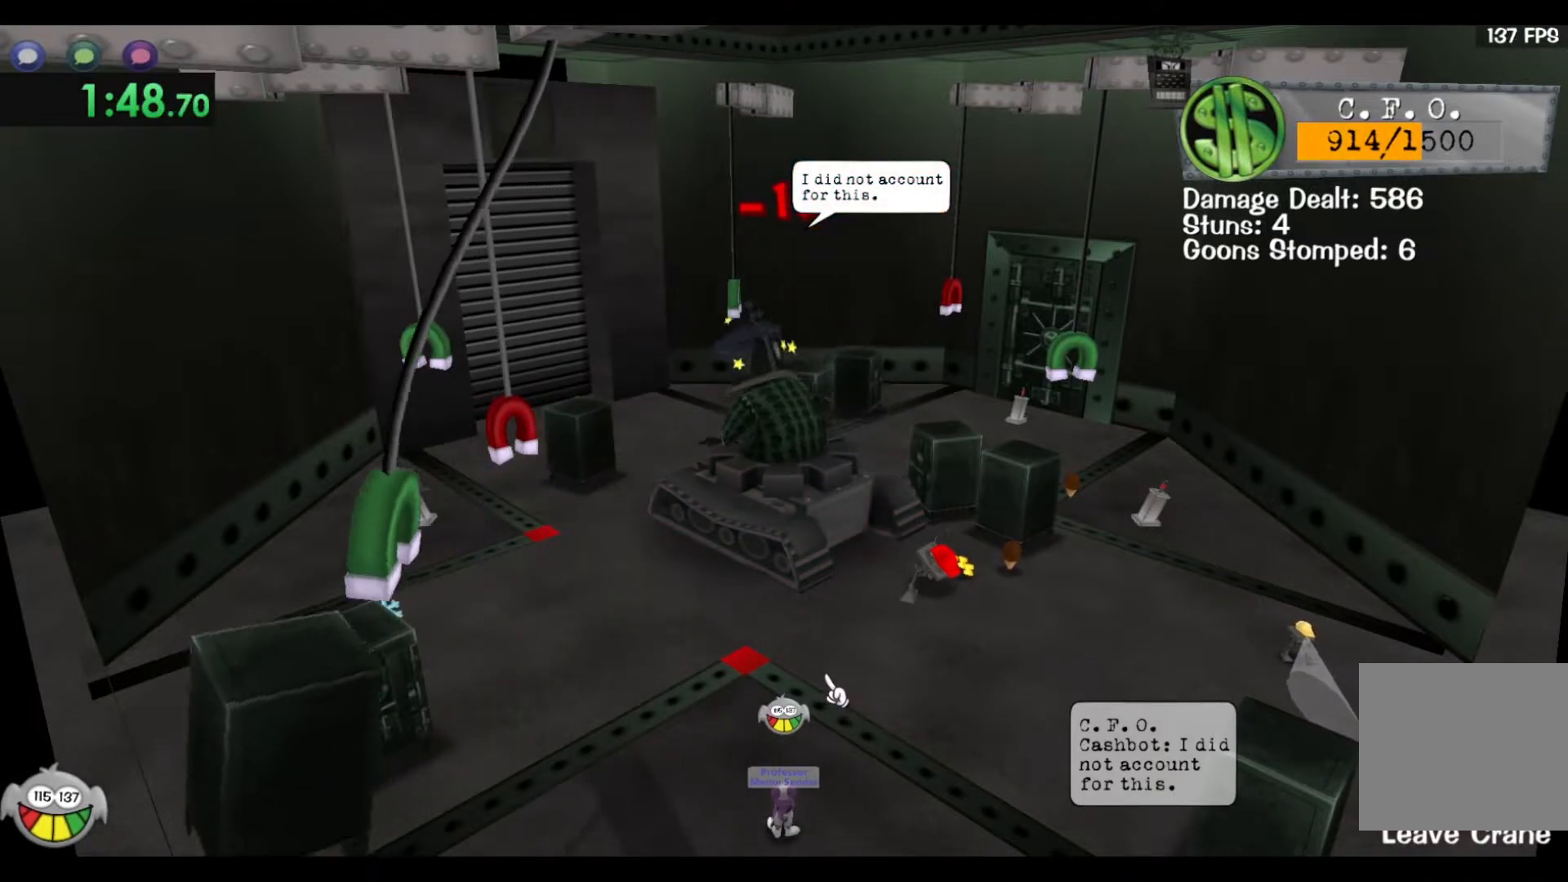
{"keys": ["d", "space"], "events": [[100, "w", "down"], [150, "d", "up"], [233, "w", "up"], [283, "d", "down"]]}
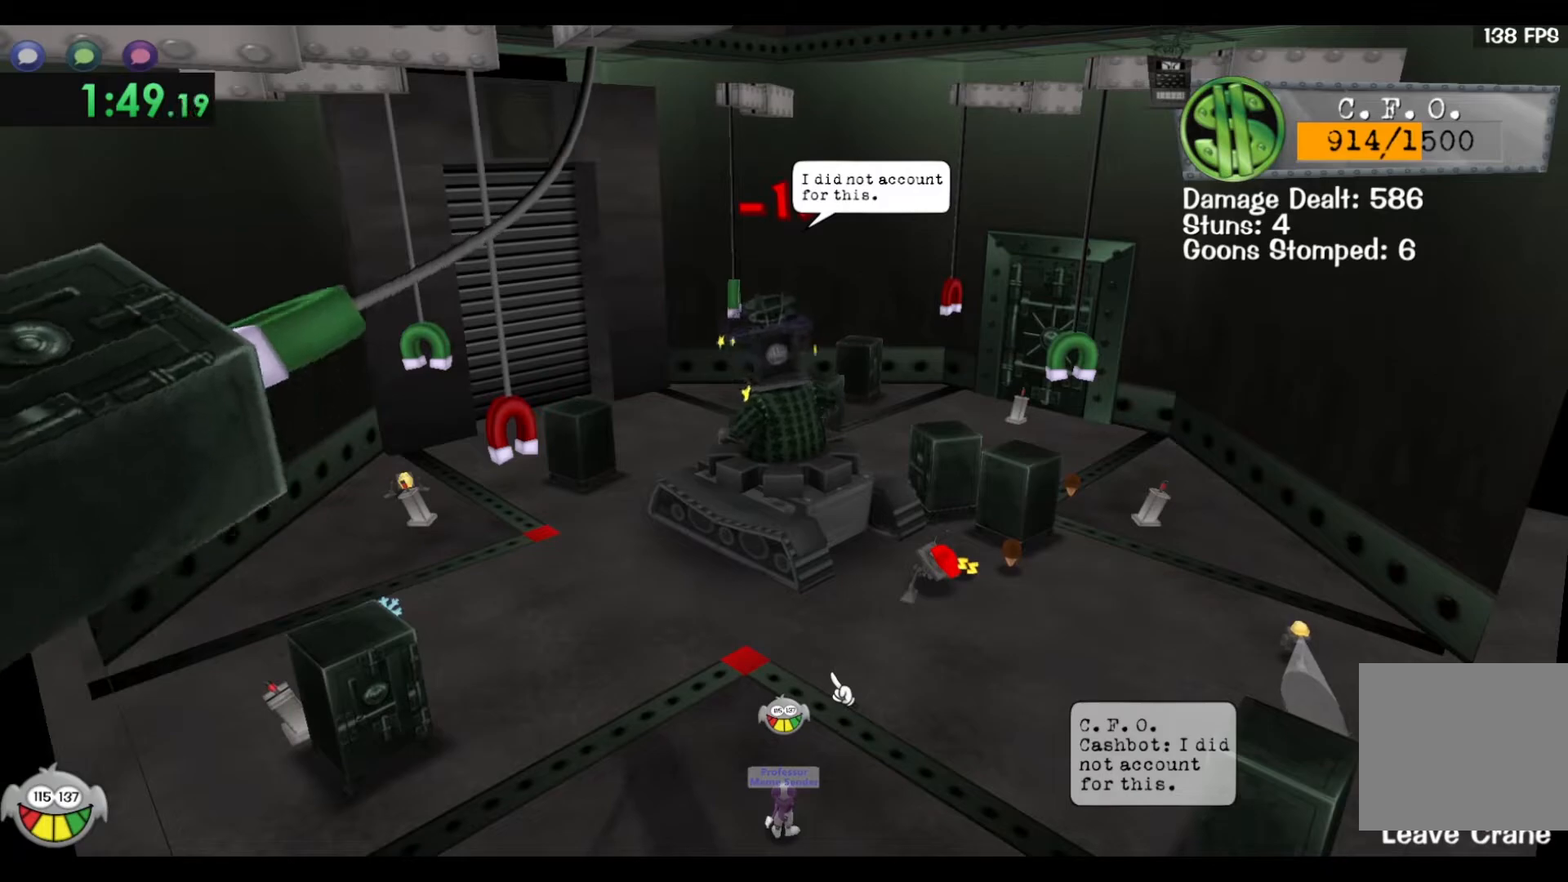
{"keys": ["d", "space", "w"], "events": [[333, "w", "down"]]}
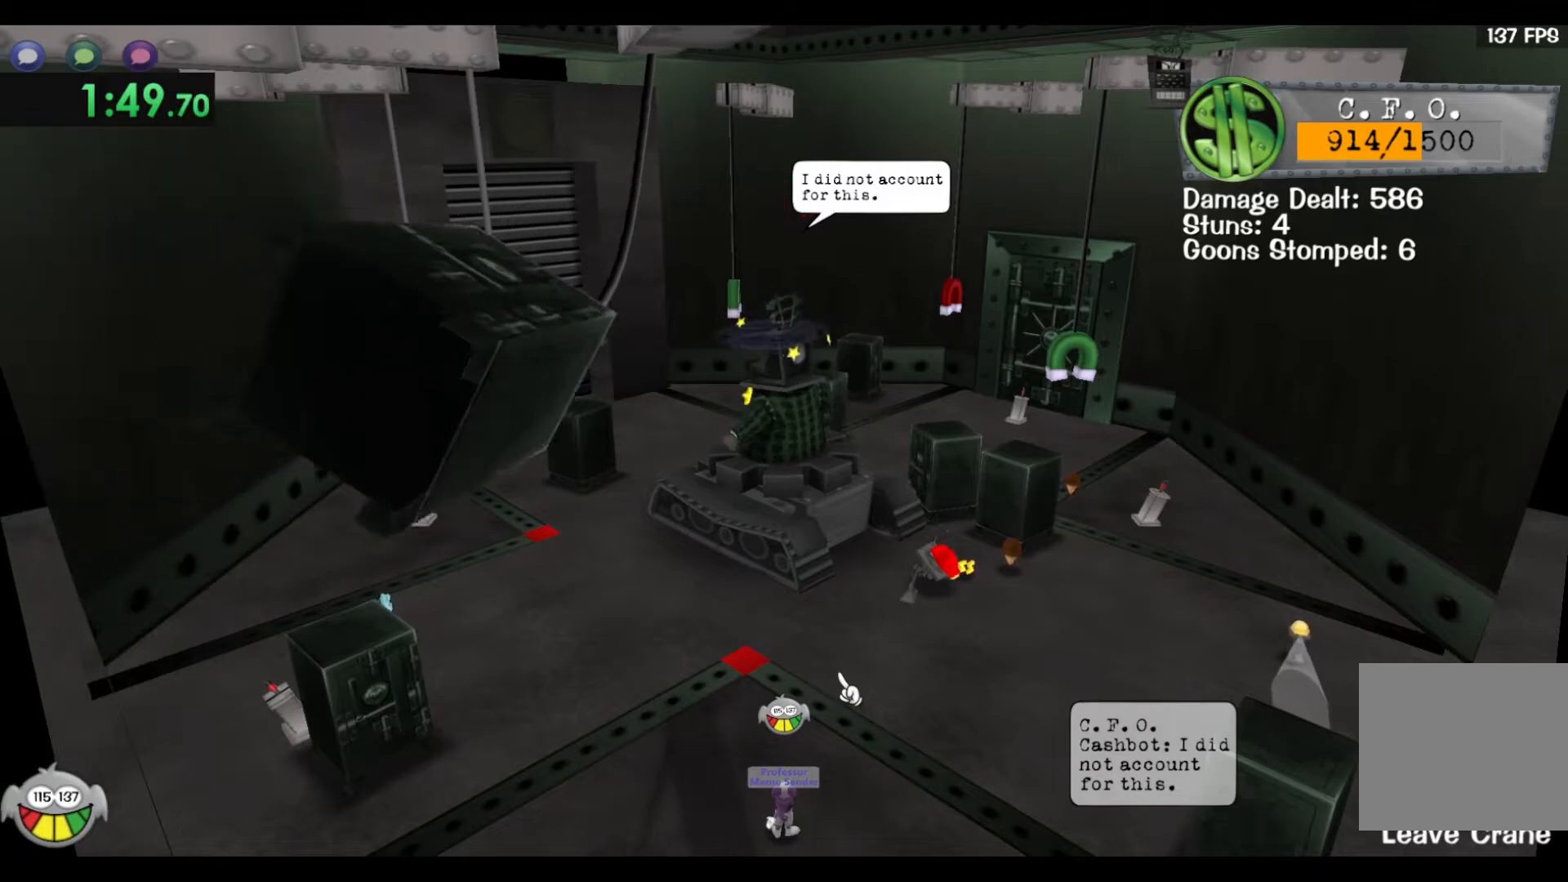
{"keys": ["space"], "events": [[350, "d", "up"], [400, "w", "up"]]}
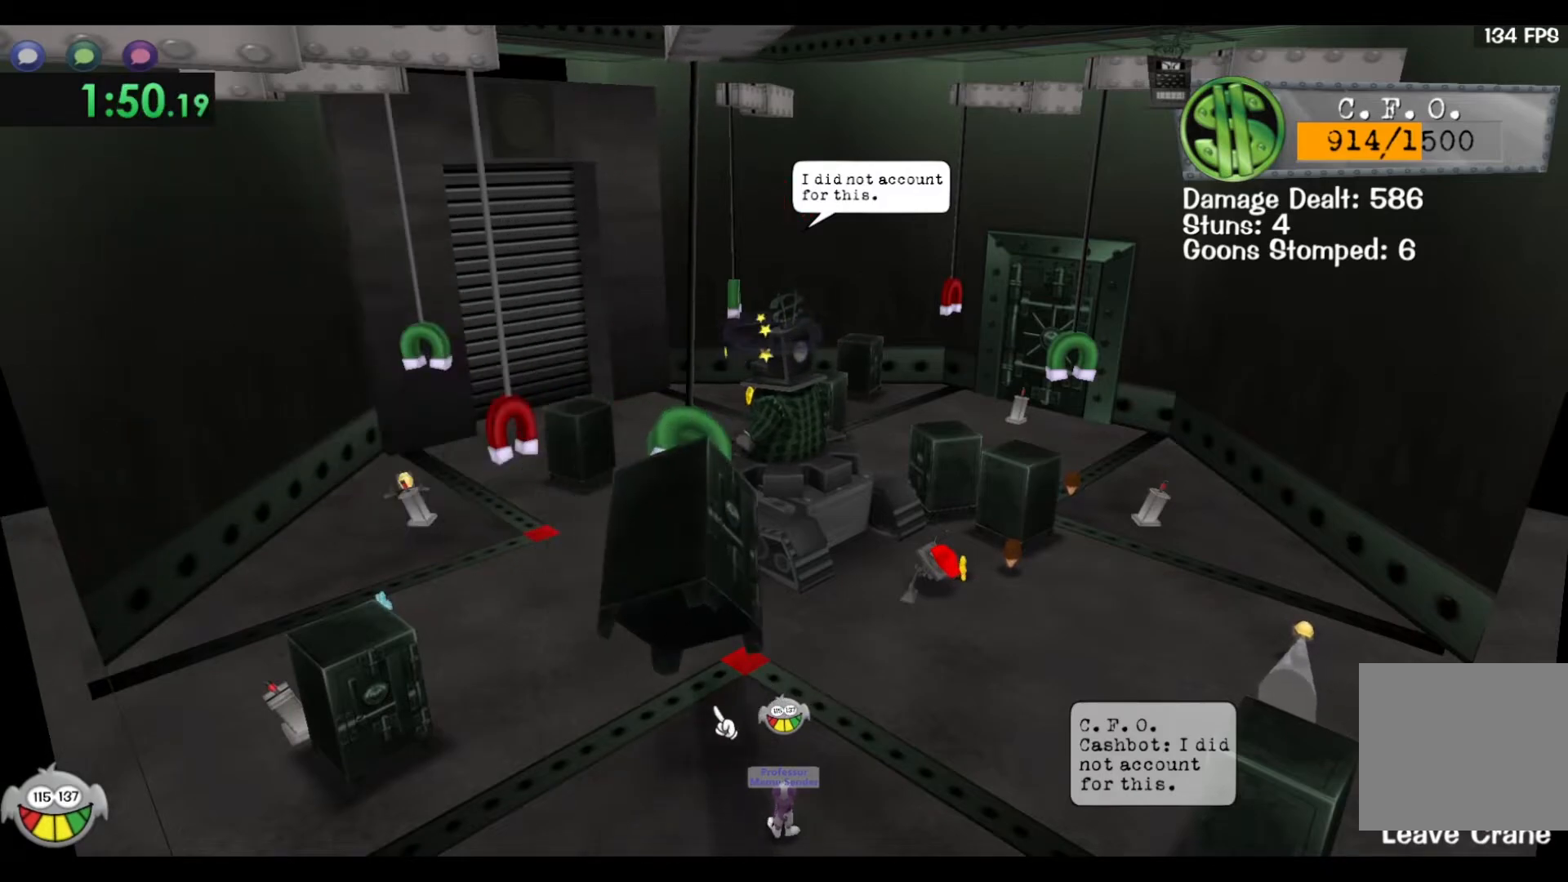
{"keys": ["d", "space"], "events": [[200, "space", "up"], [233, "d", "down"], [267, "space", "down"]]}
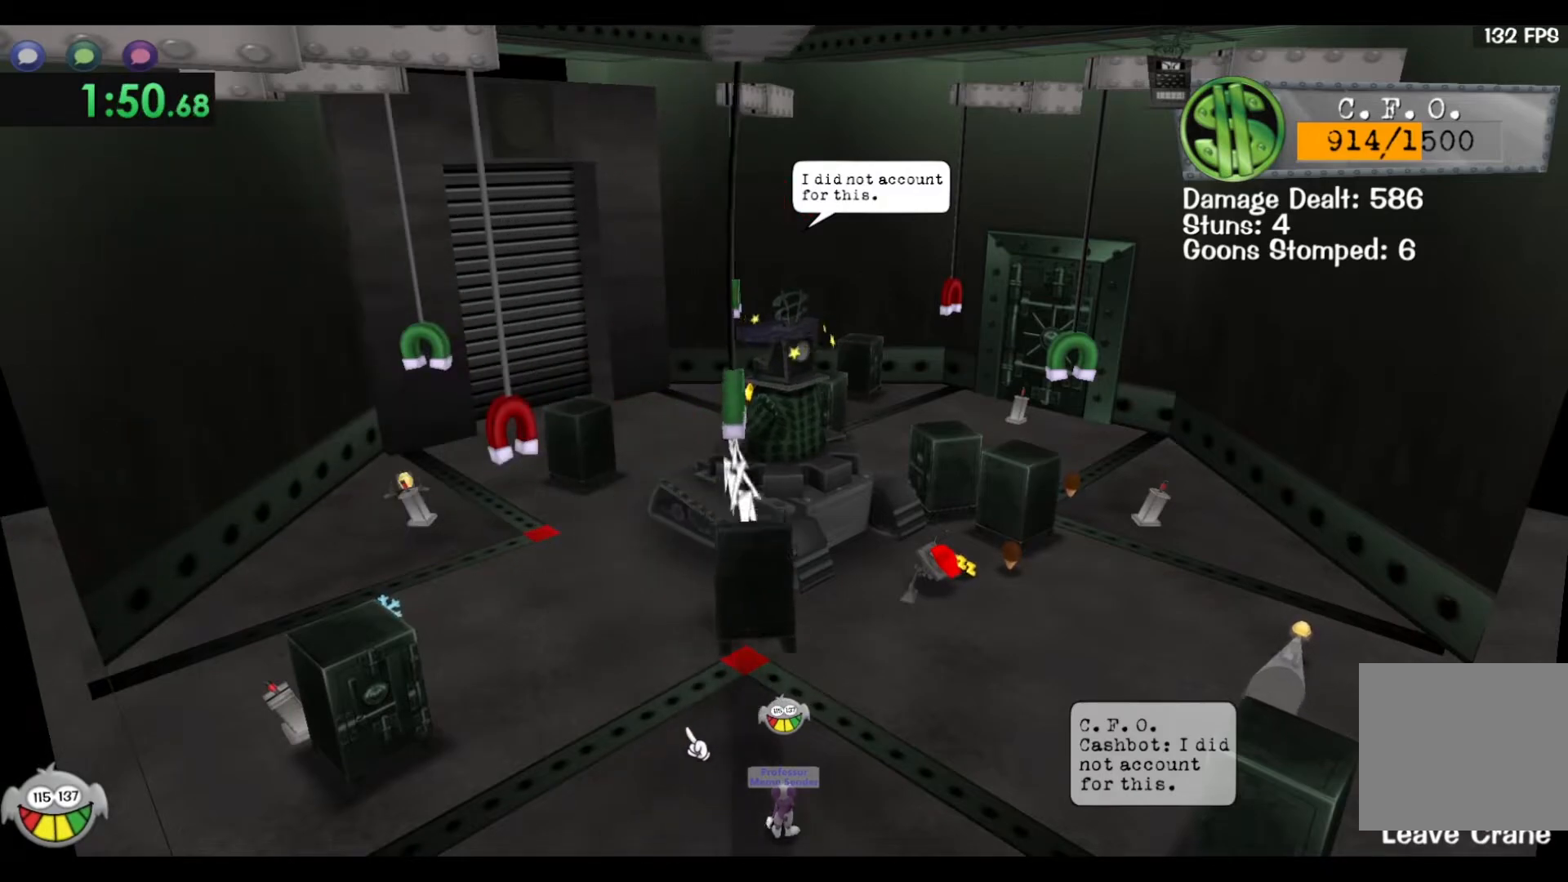
{"keys": ["d"], "events": [[200, "space", "up"]]}
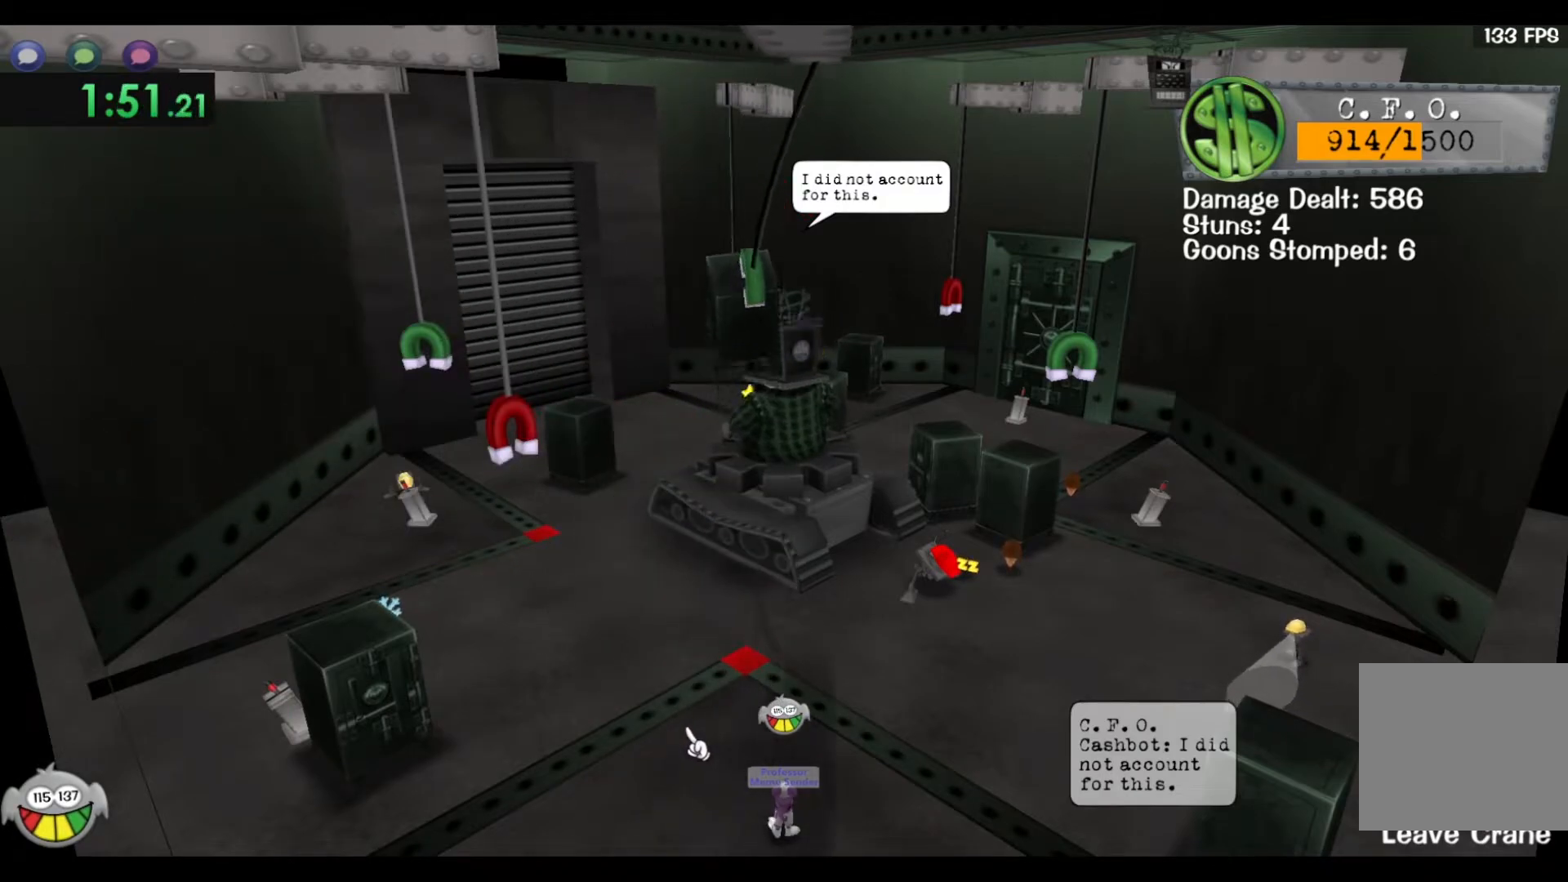
{"keys": ["d"], "events": []}
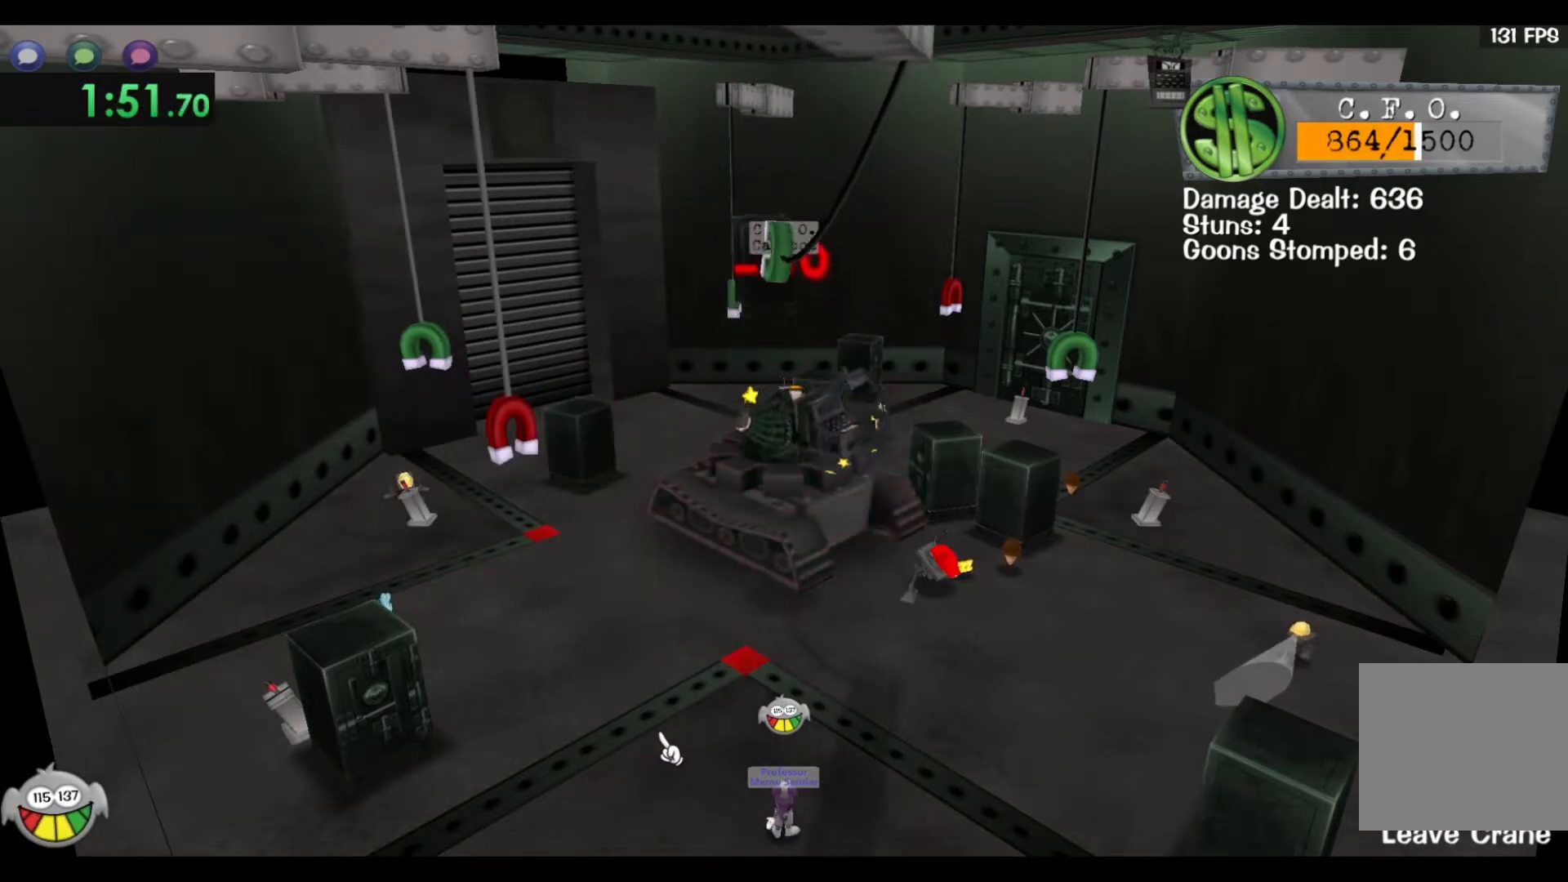
{"keys": ["d"], "events": [[17, "s", "down"], [67, "d", "up"], [200, "d", "down"], [233, "s", "up"], [333, "d", "up"], [350, "s", "down"], [433, "d", "down"], [450, "s", "up"]]}
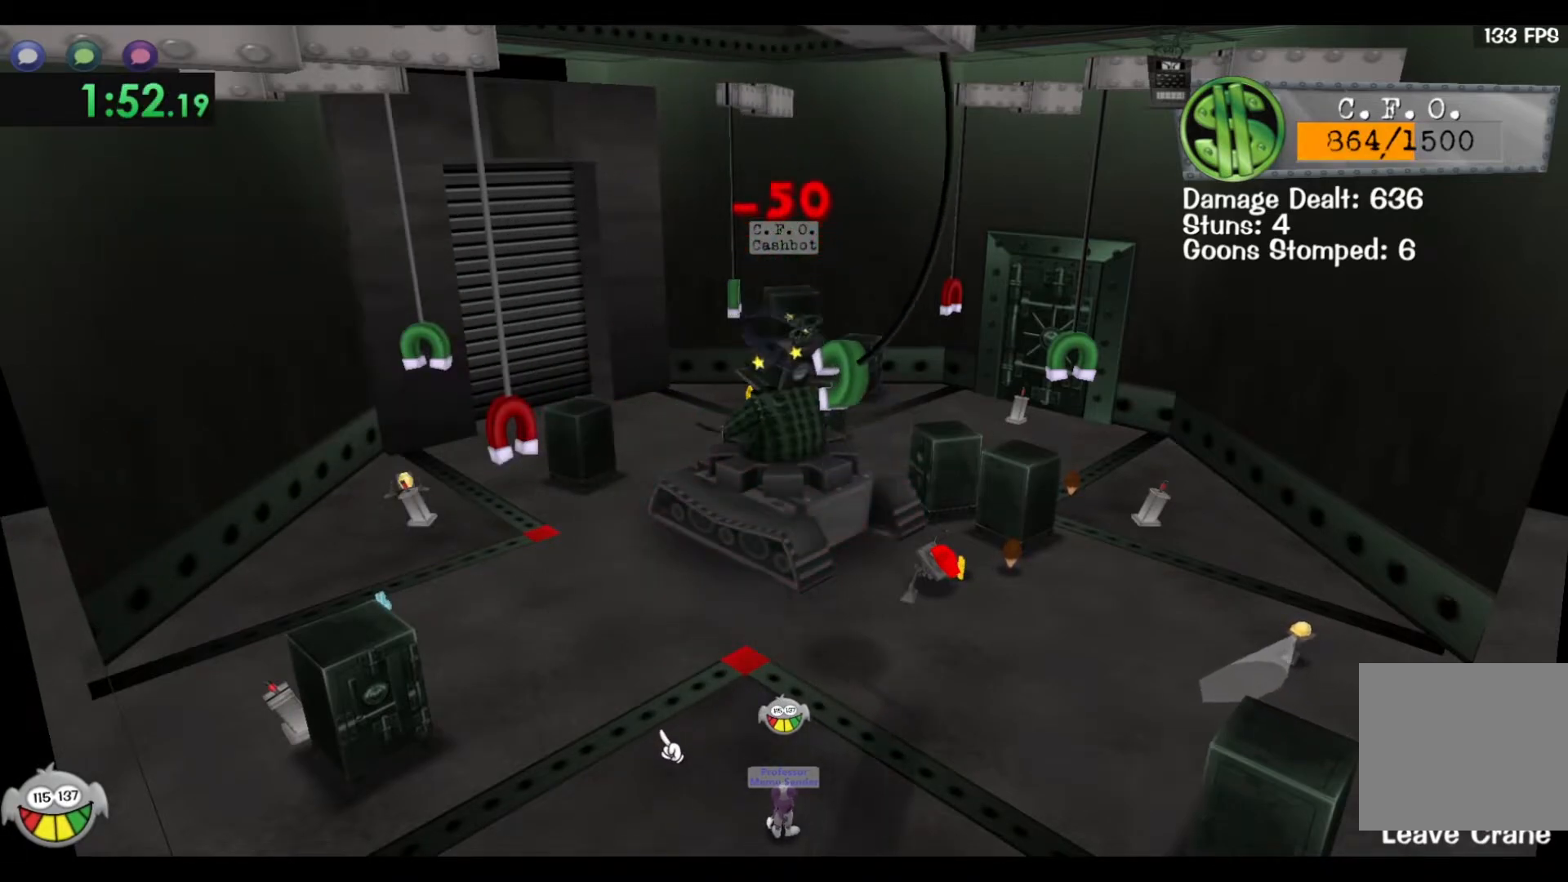
{"keys": ["space"], "events": [[33, "s", "down"], [117, "d", "up"], [133, "s", "up"], [300, "space", "down"]]}
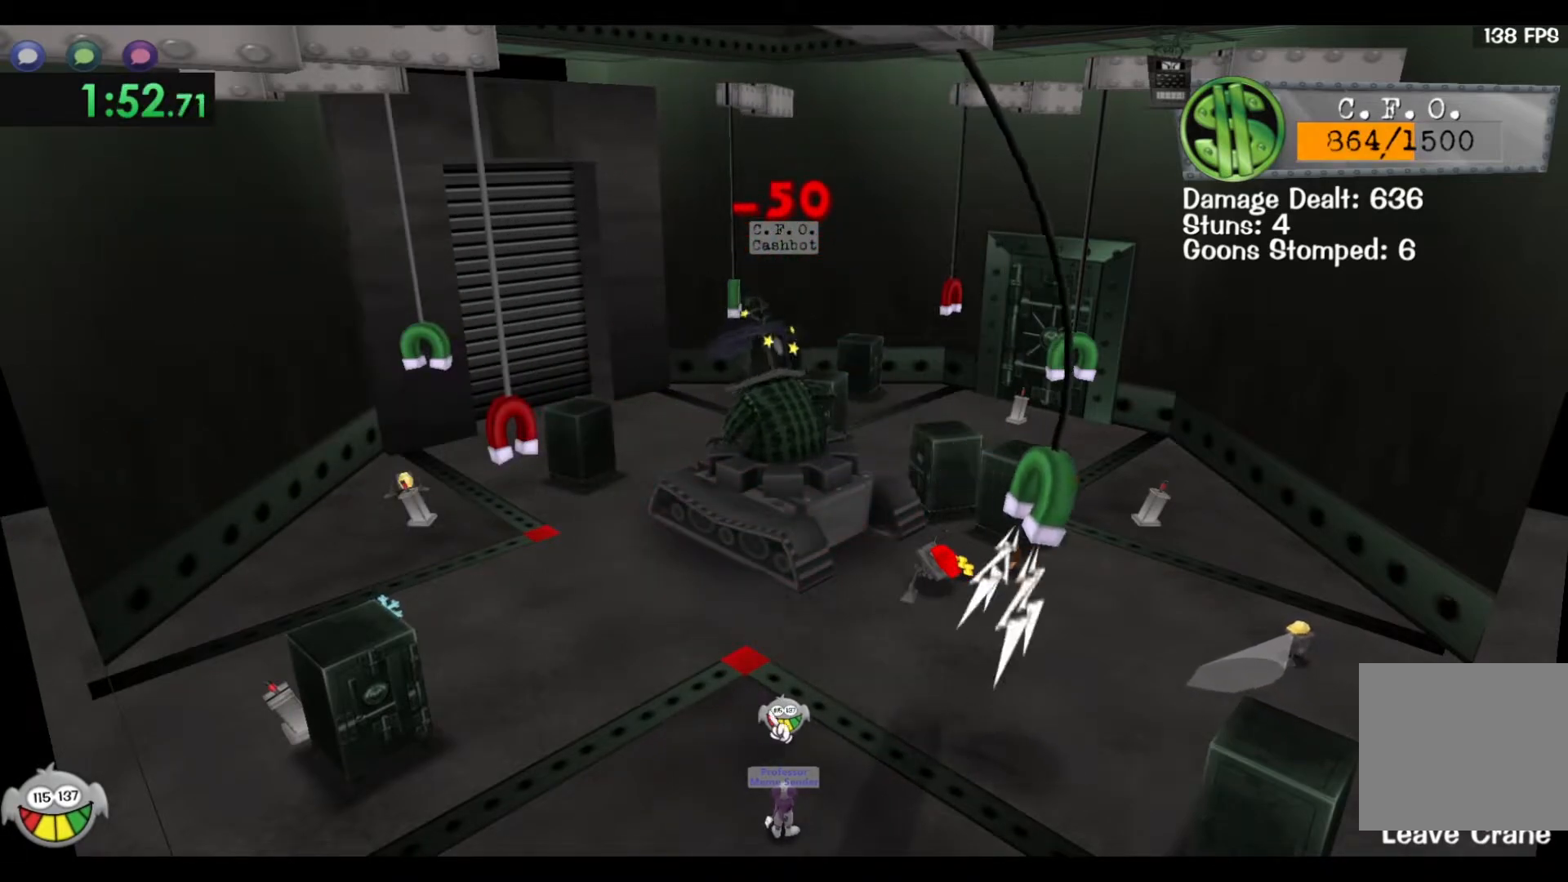
{"keys": ["d", "space", "w"], "events": [[17, "a", "down"], [333, "w", "down"], [350, "a", "up"], [450, "d", "down"]]}
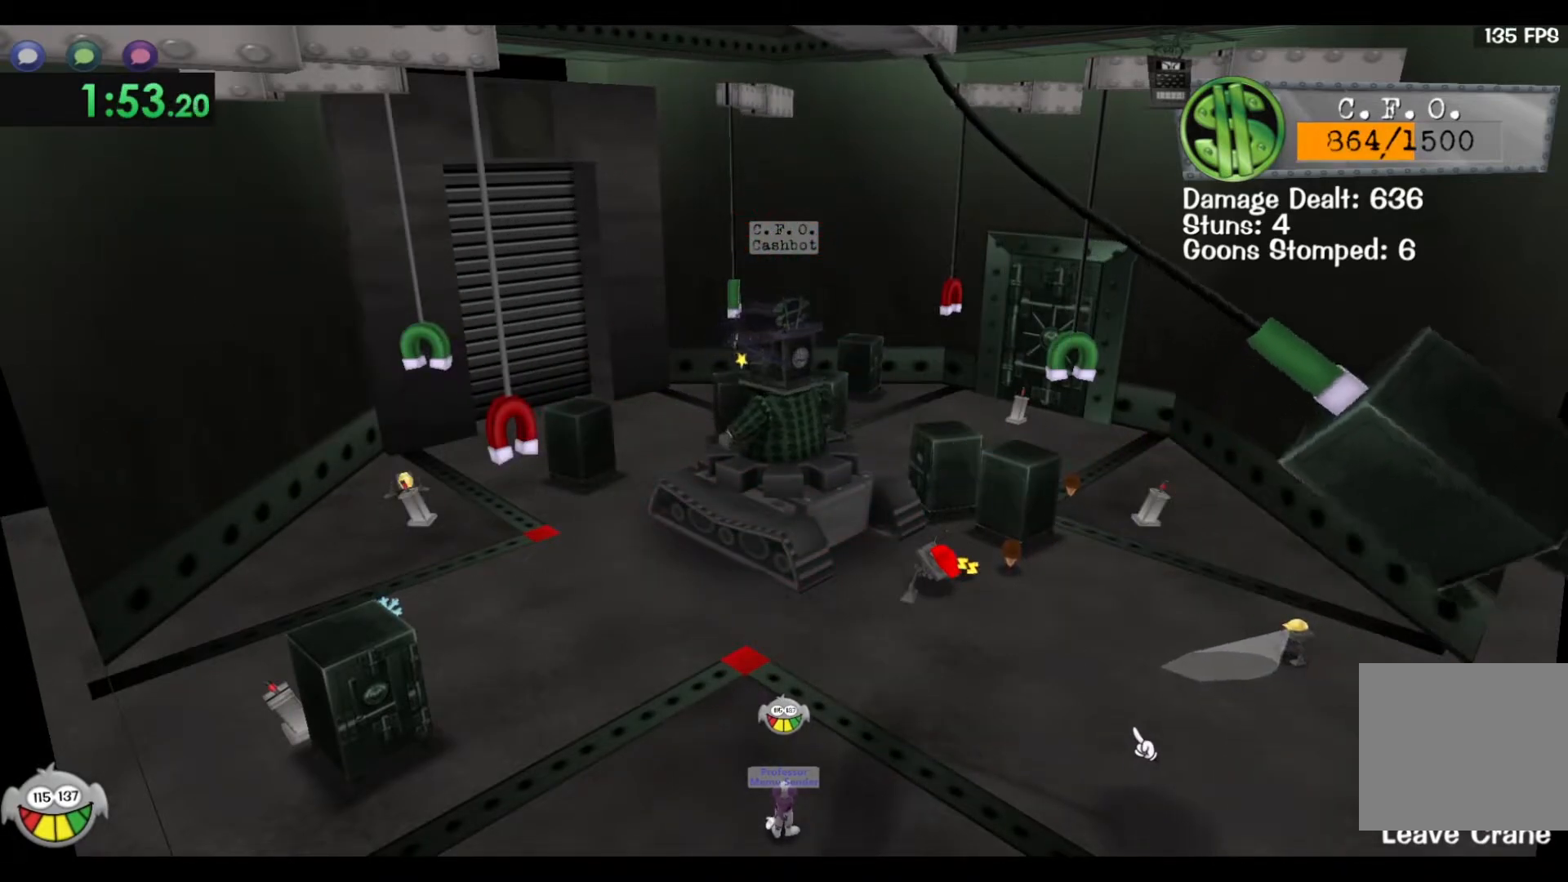
{"keys": ["space", "w"], "events": [[117, "d", "up"], [200, "a", "down"], [267, "w", "up"], [350, "w", "down"], [367, "a", "up"]]}
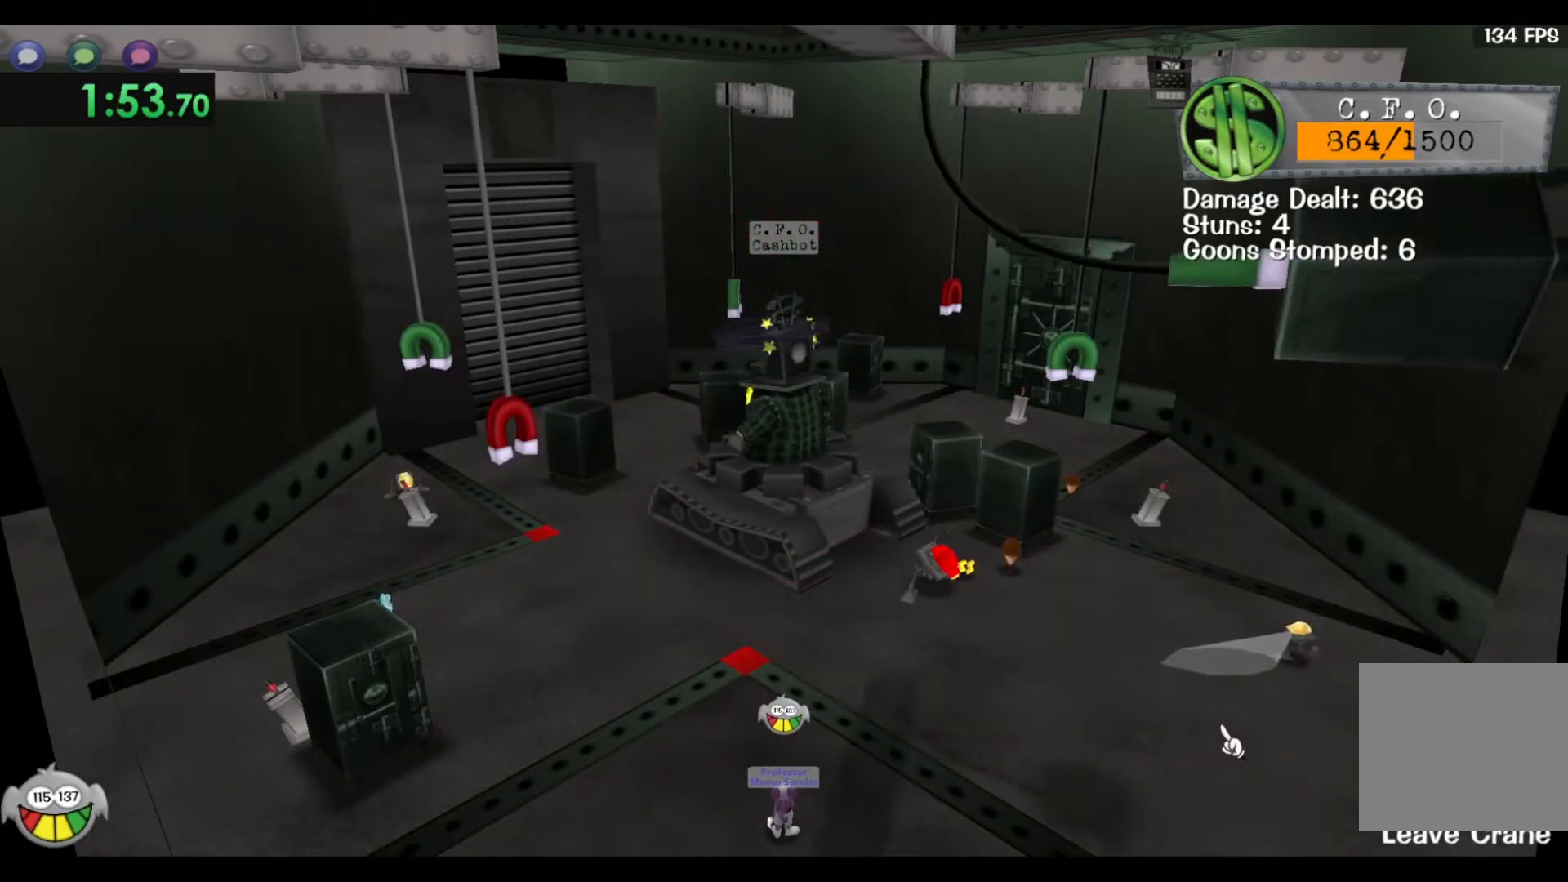
{"keys": ["a", "space", "w"], "events": [[83, "a", "down"], [150, "w", "up"], [267, "w", "down"]]}
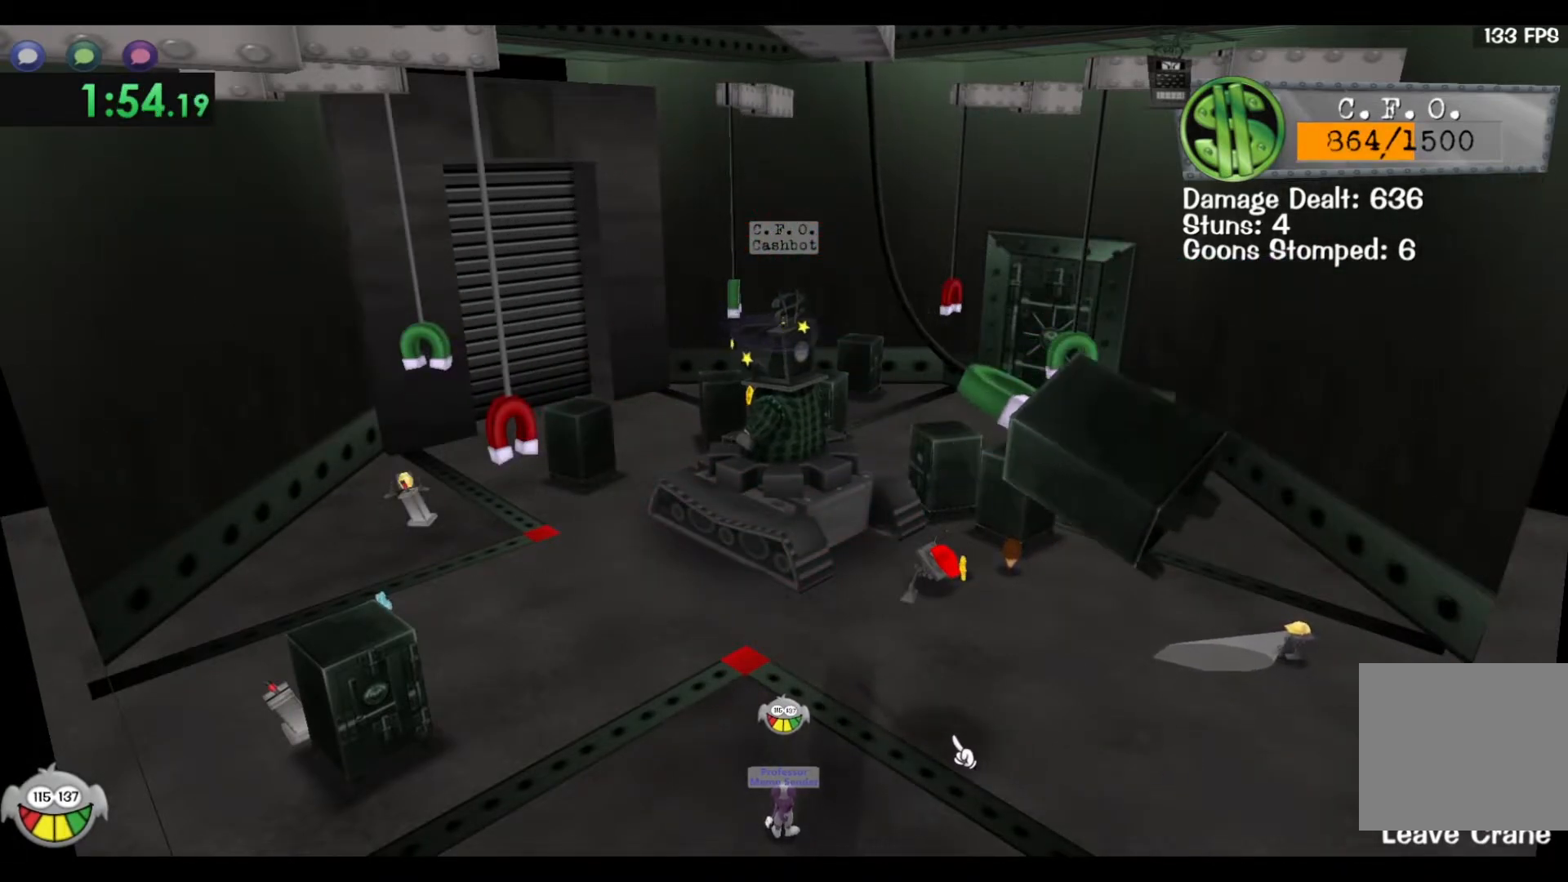
{"keys": ["s", "space"], "events": [[17, "w", "up"], [133, "a", "up"], [500, "s", "down"]]}
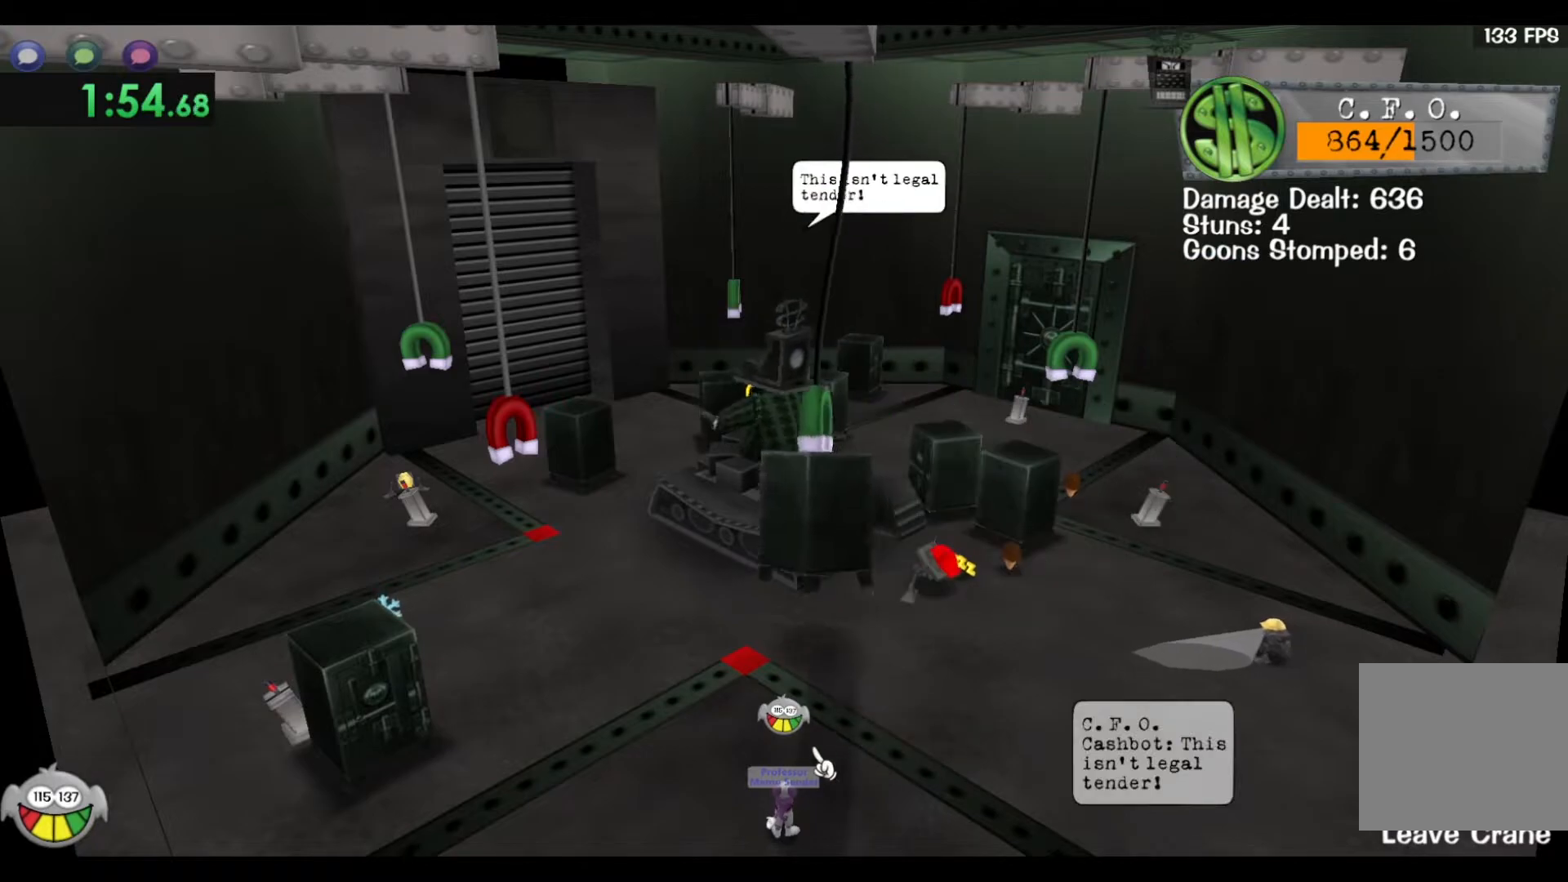
{"keys": ["s", "space"], "events": [[150, "a", "down"], [317, "a", "up"]]}
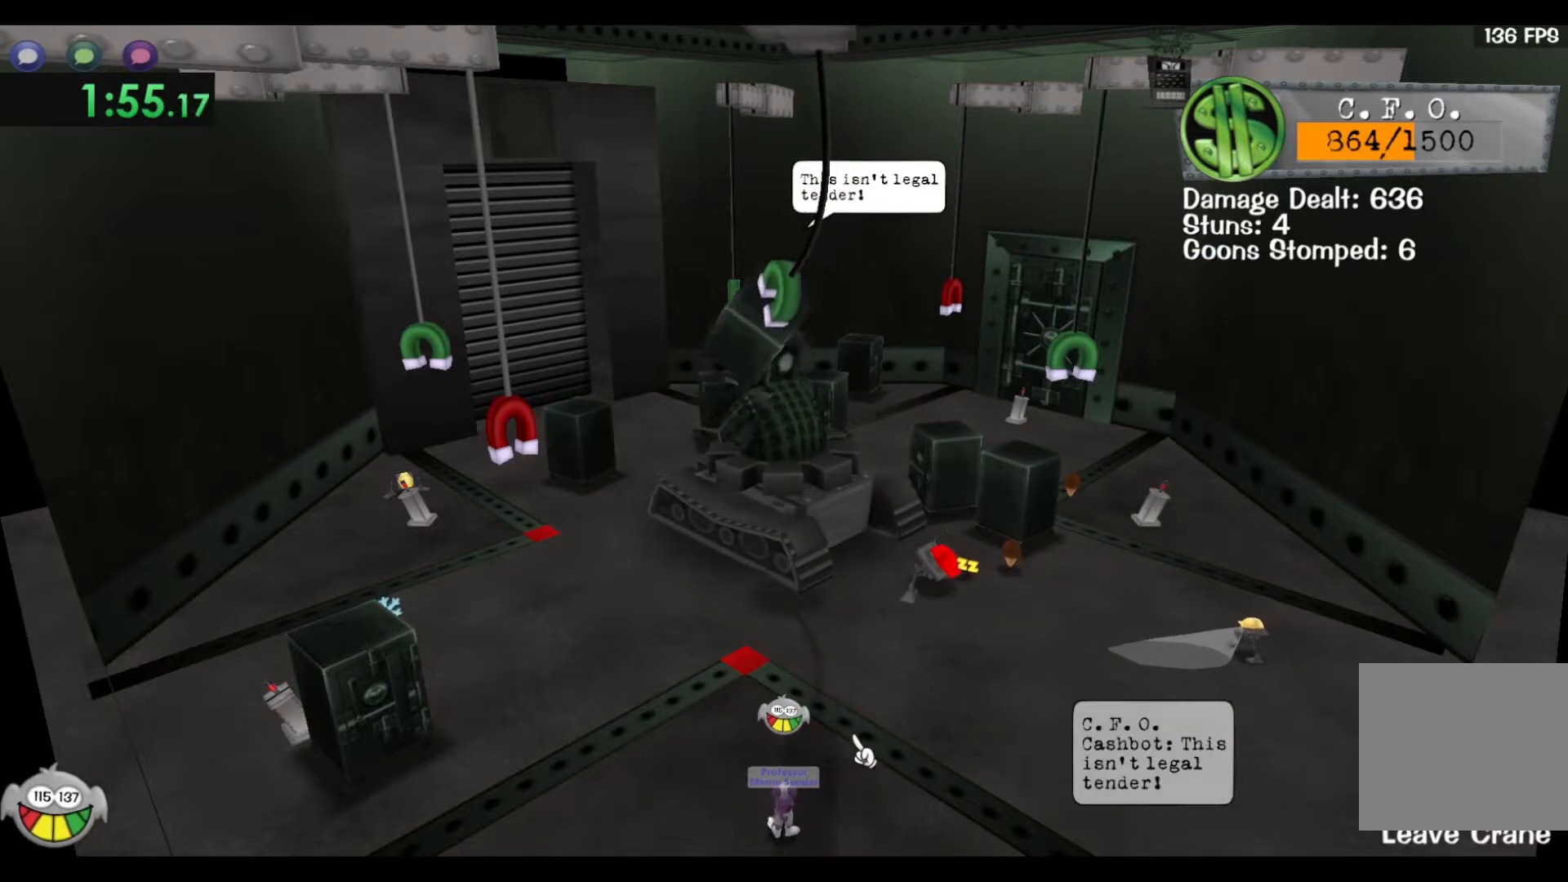
{"keys": ["space"], "events": [[50, "s", "up"], [217, "s", "down"], [333, "d", "down"], [433, "s", "up"], [467, "d", "up"]]}
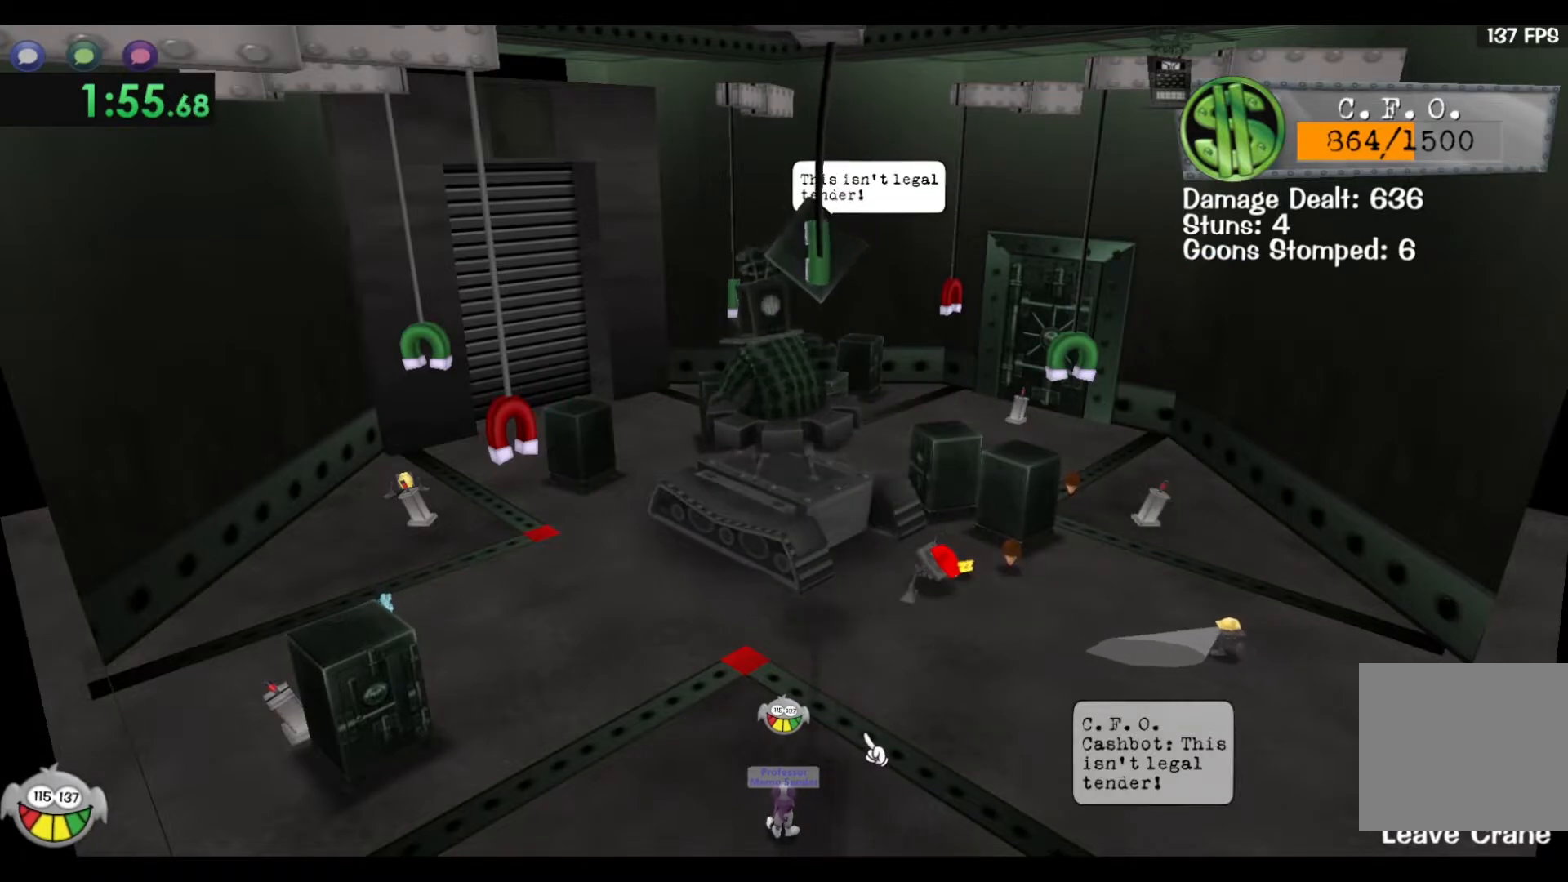
{"keys": ["space"], "events": [[133, "d", "down"], [250, "d", "up"]]}
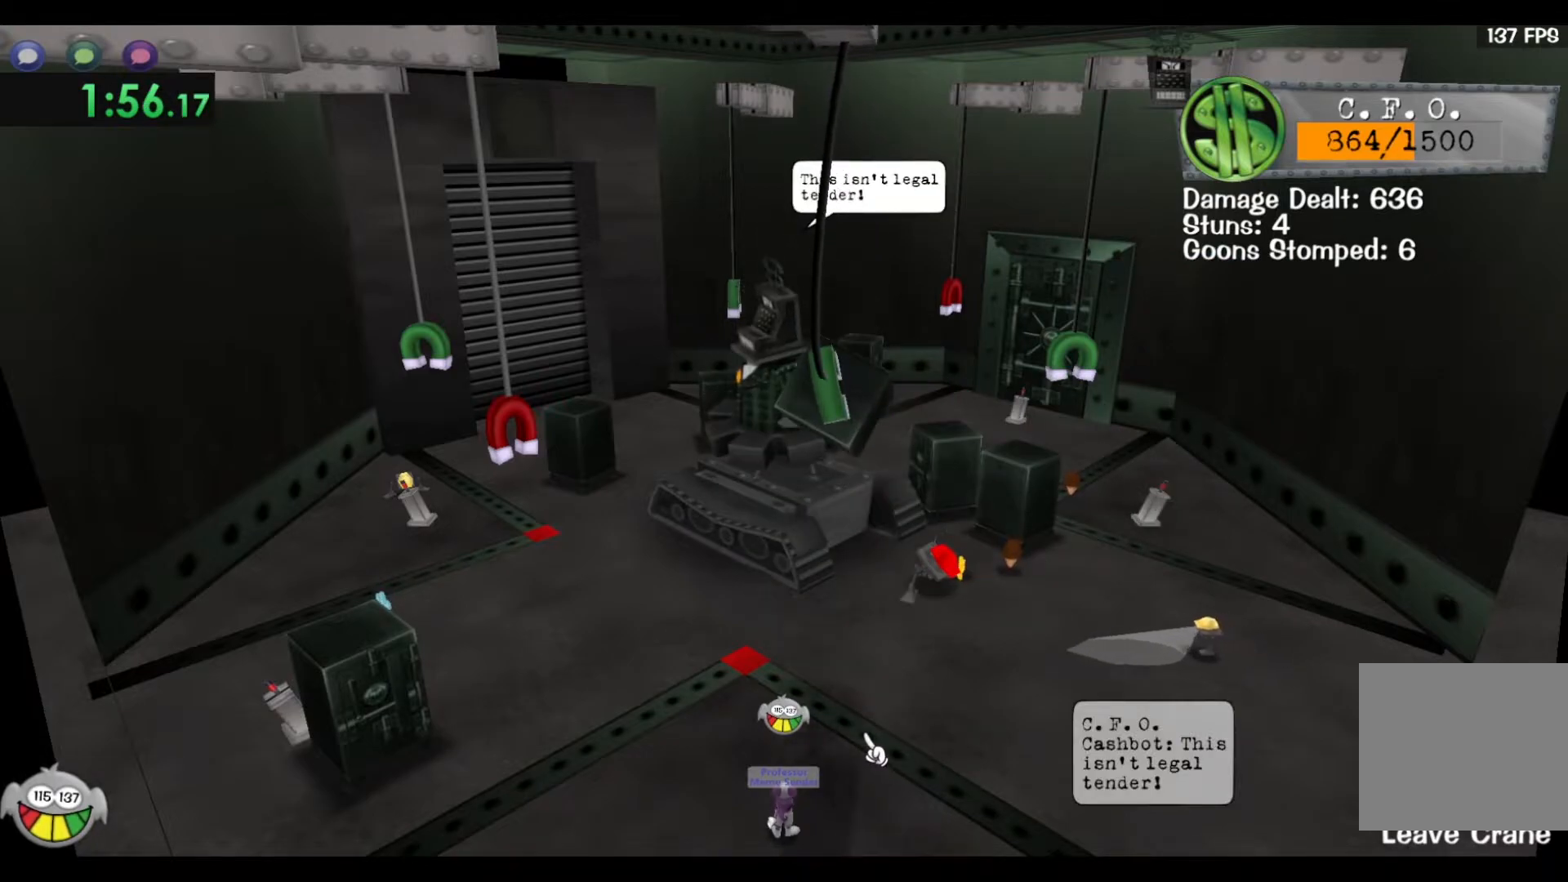
{"keys": [], "events": [[50, "space", "up"], [117, "d", "down"], [183, "w", "down"], [250, "d", "up"], [317, "w", "up"]]}
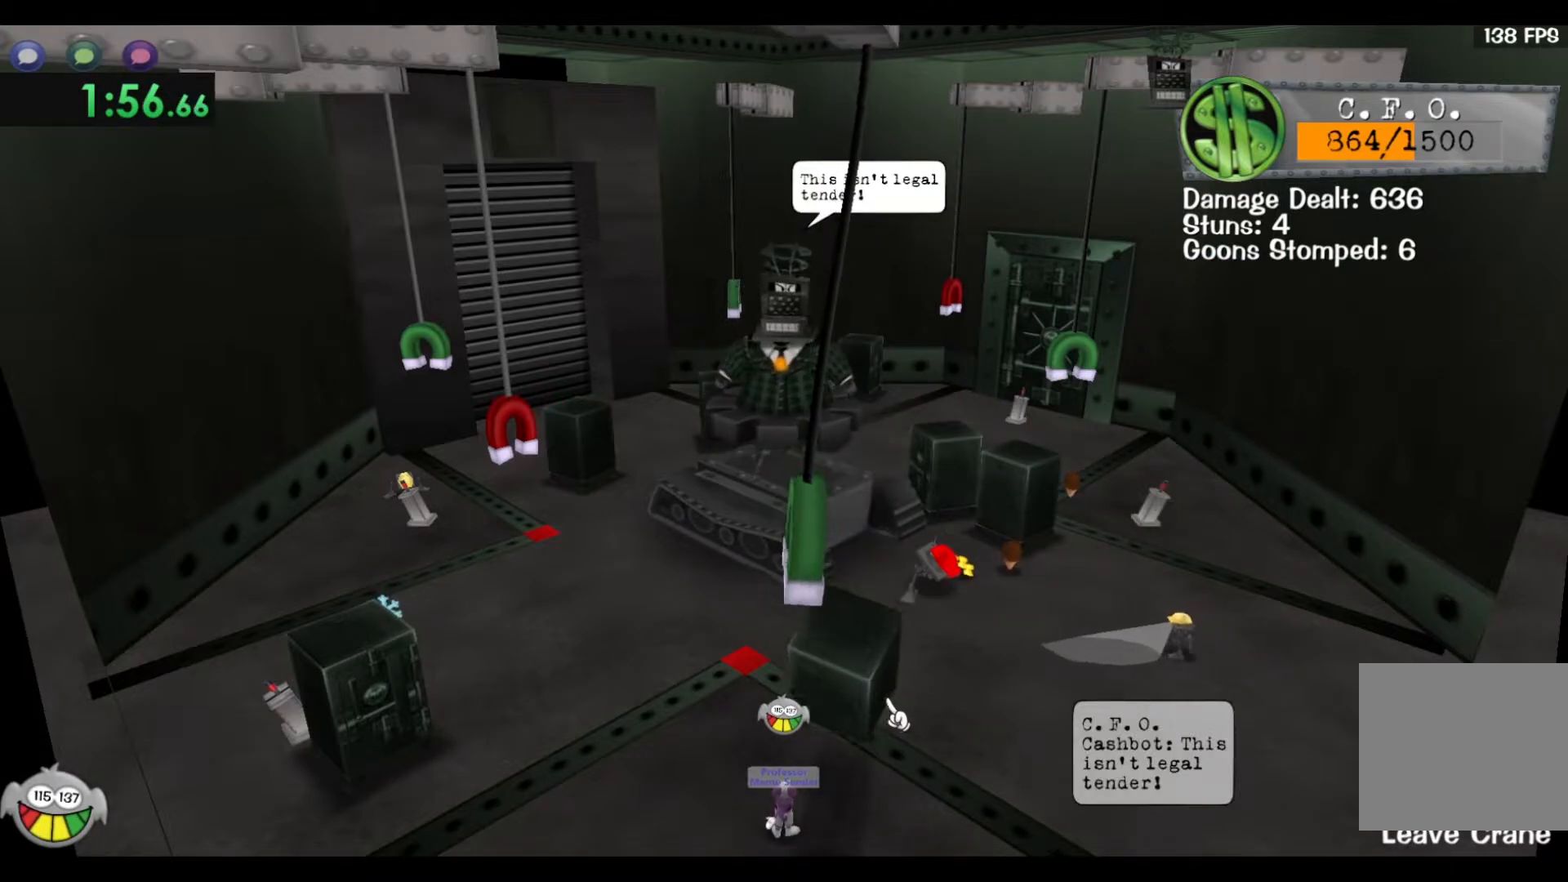
{"keys": [], "events": [[417, "d", "down"], [500, "d", "up"]]}
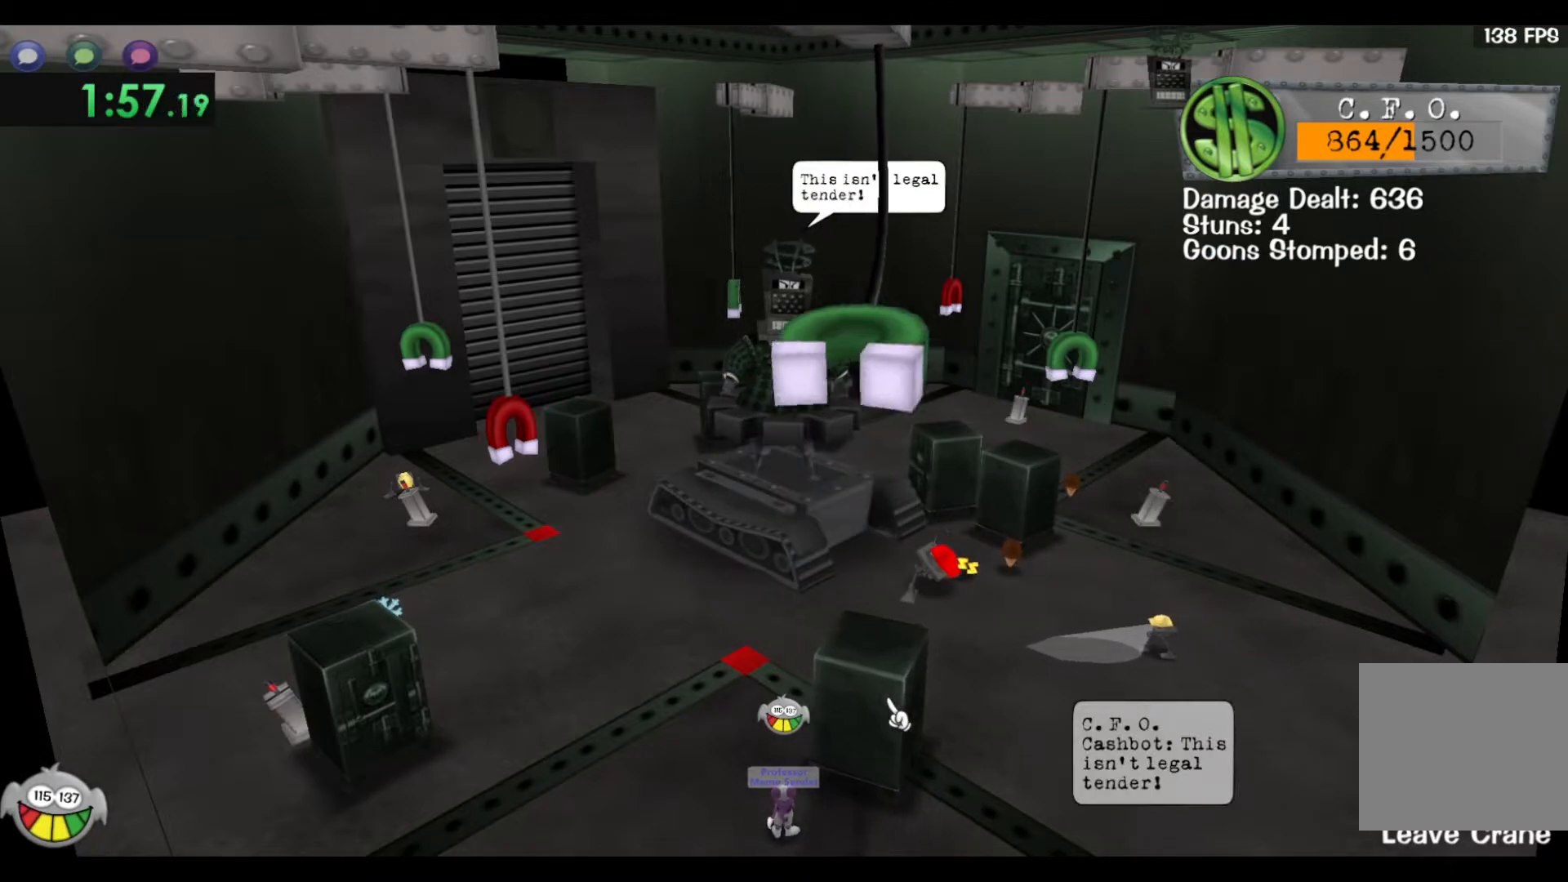
{"keys": ["a", "w"], "events": [[133, "w", "down"], [467, "a", "down"]]}